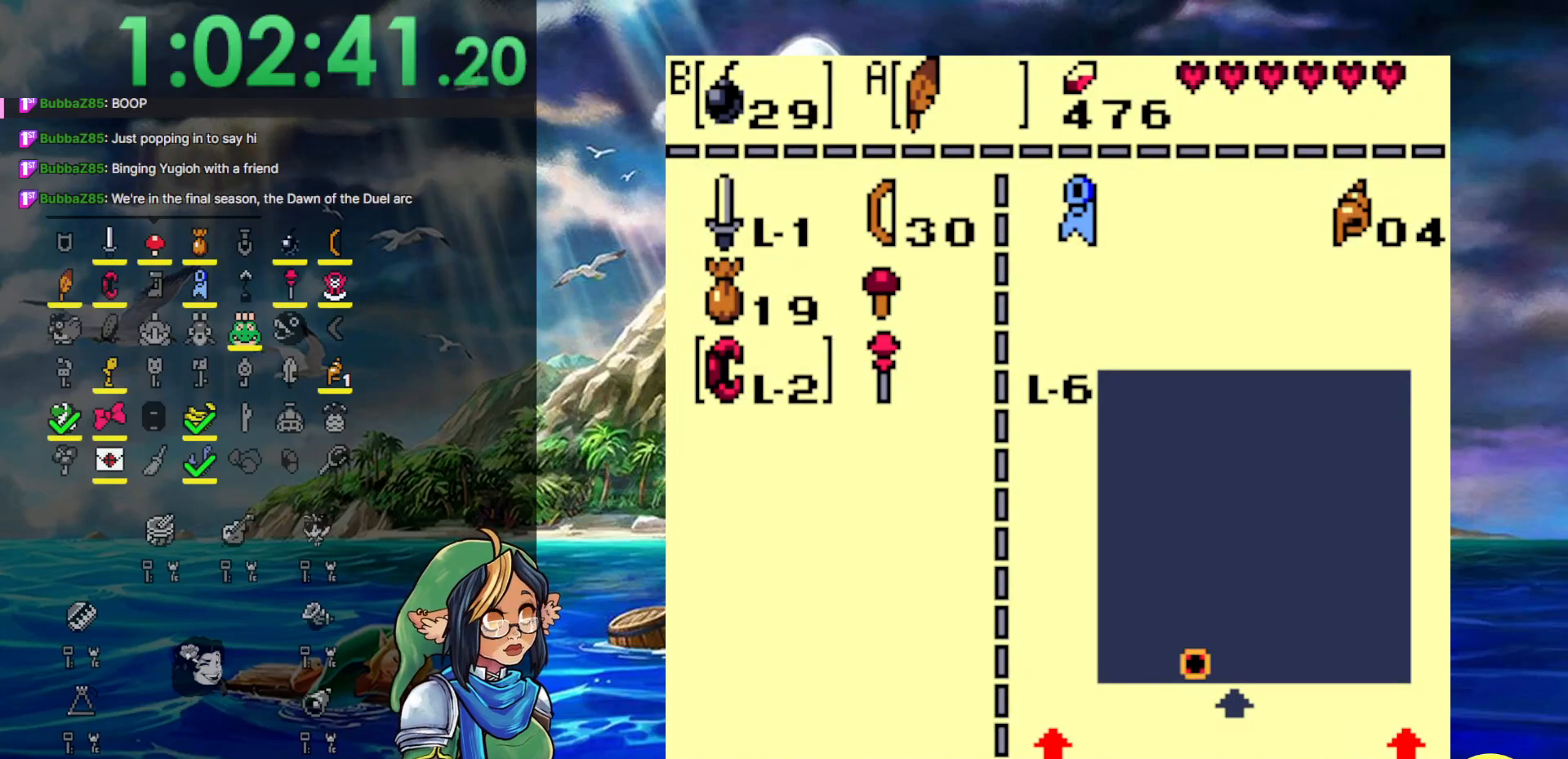
Gameplay with a controller (Nintendo layout); each line is a JSON object with the inputs held at the frame after it. "events" lists button and stick changes between this image and that frame as [ms after this image, input, new state], when the widget could be followed in between. Not read: L3 R3.
{"buttons": ["DPAD_UP"], "events": [[117, "B", "down"], [117, "DPAD_DOWN", "up"], [217, "B", "up"], [283, "START", "down"], [450, "DPAD_UP", "down"], [450, "START", "up"]]}
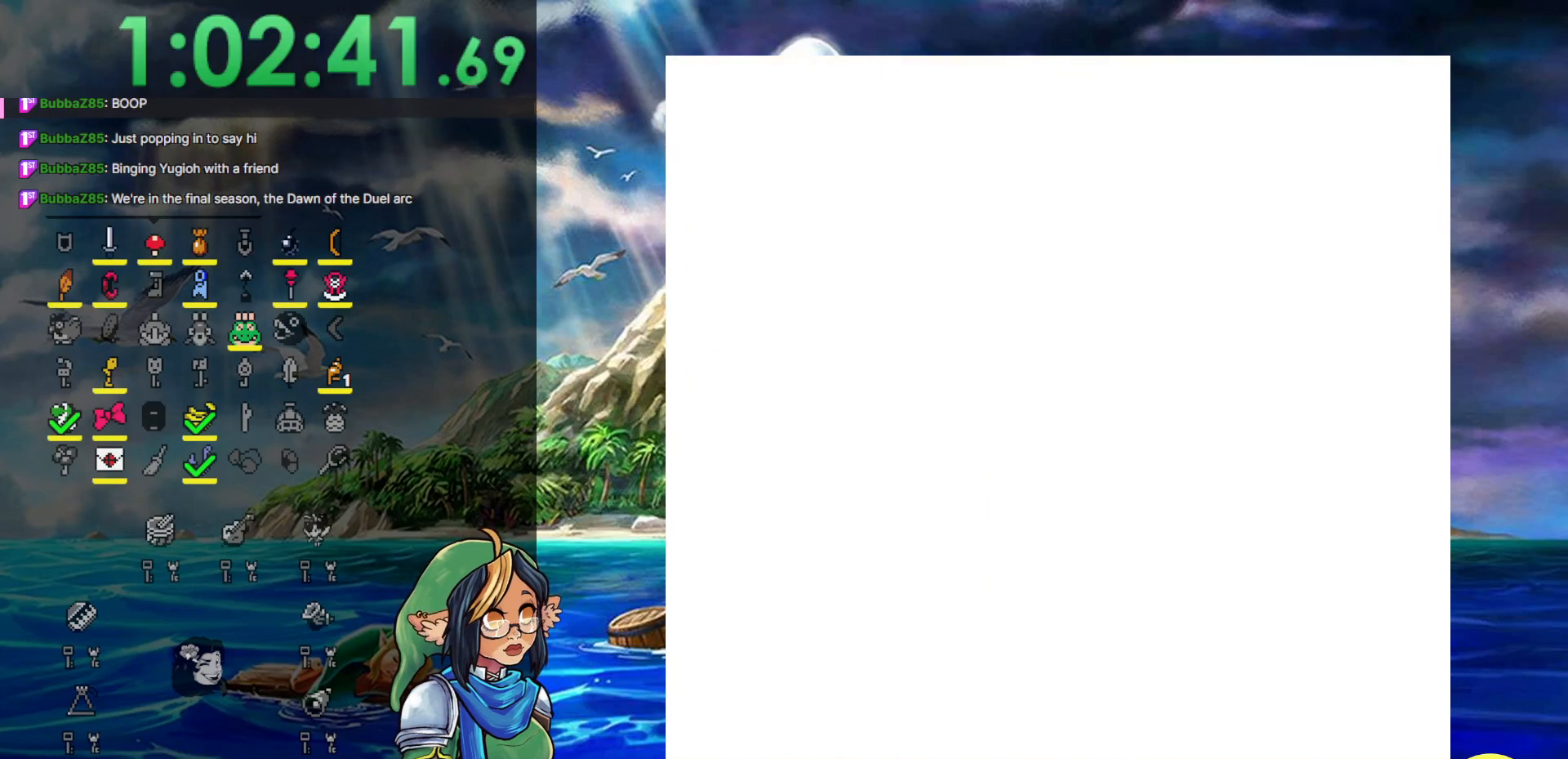
{"buttons": ["DPAD_UP"], "events": []}
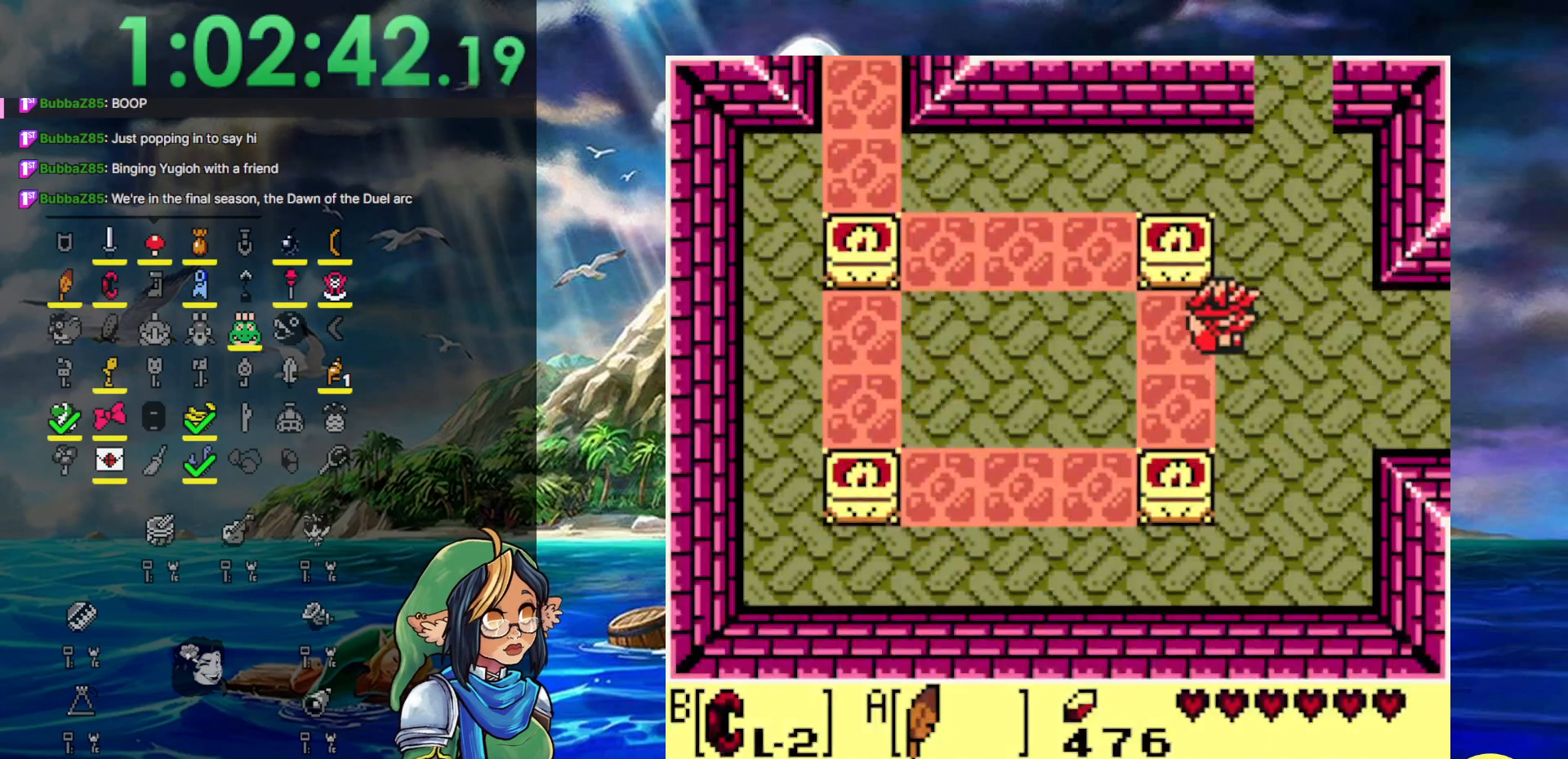
{"buttons": ["DPAD_UP", "DPAD_RIGHT"], "events": [[283, "DPAD_RIGHT", "down"]]}
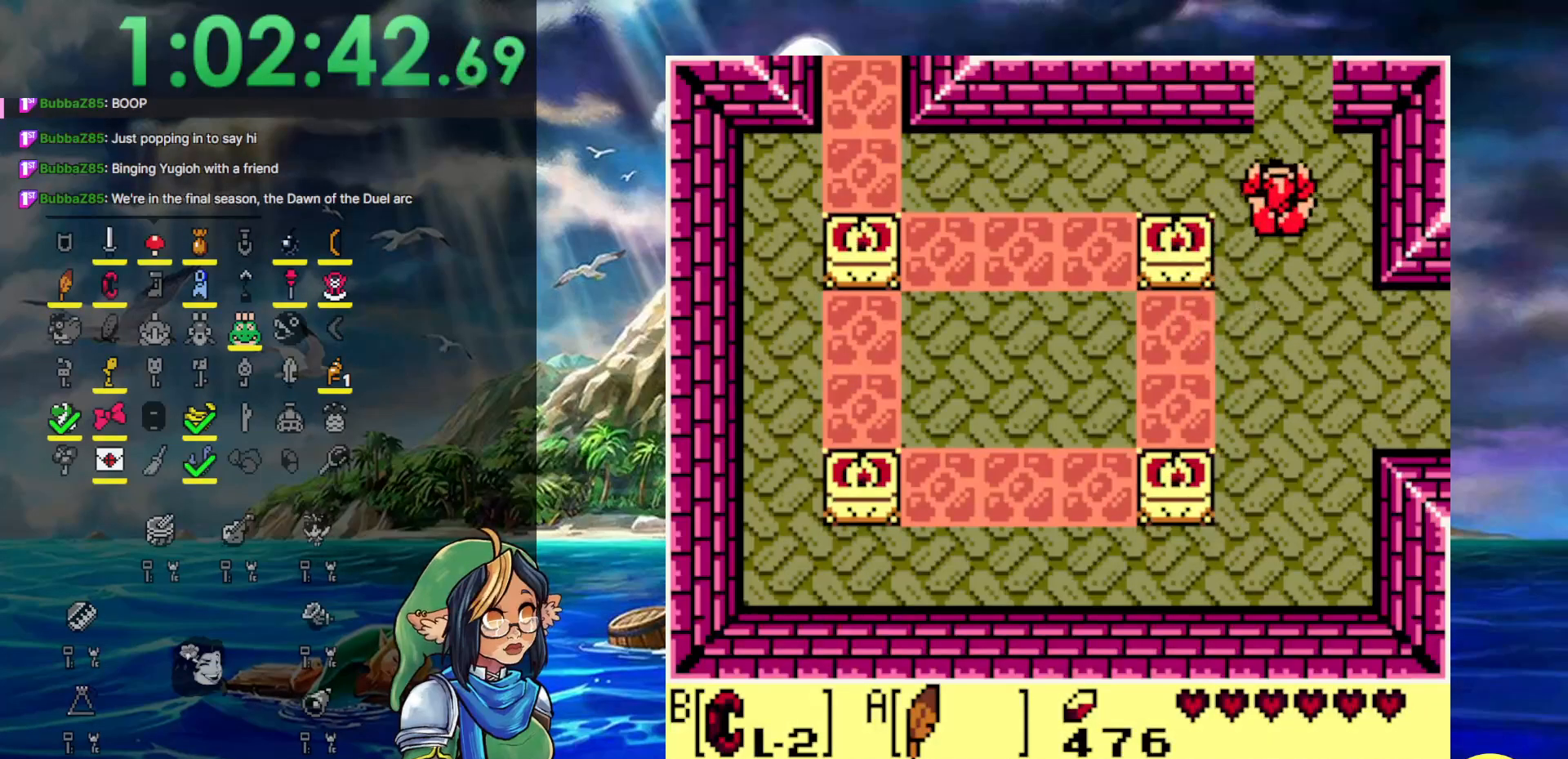
{"buttons": ["DPAD_UP"], "events": [[150, "DPAD_RIGHT", "up"]]}
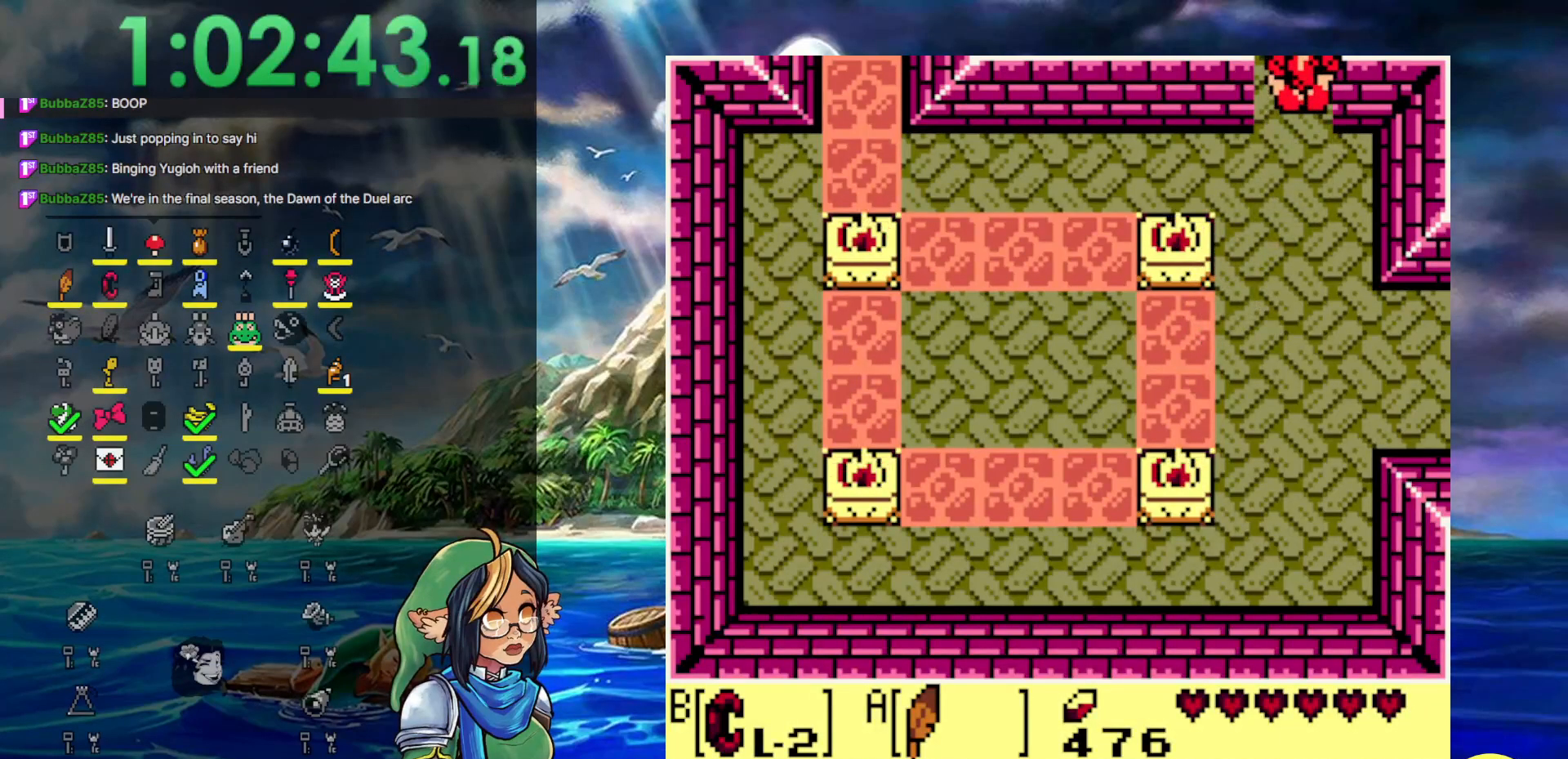
{"buttons": ["DPAD_UP"], "events": []}
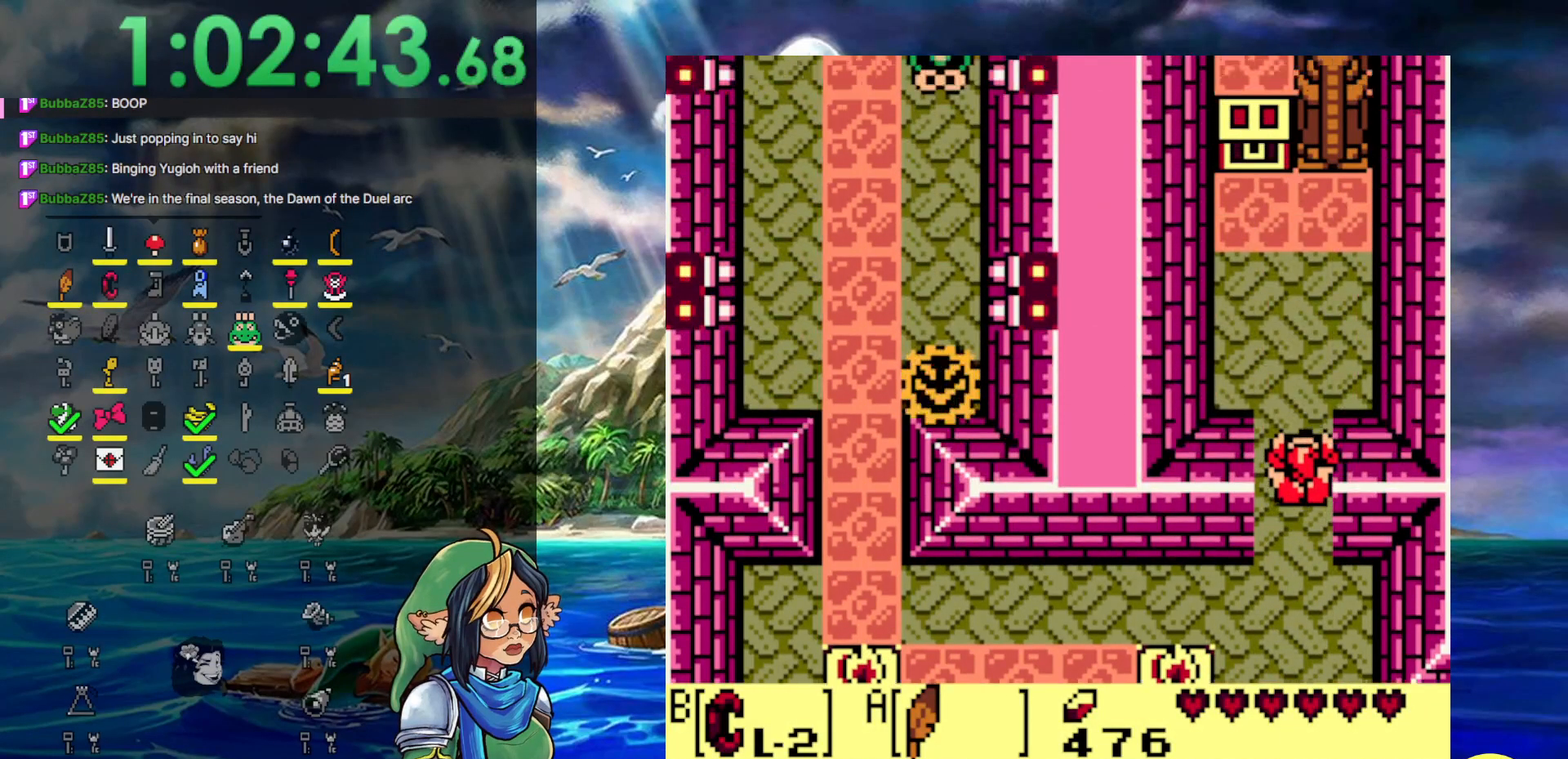
{"buttons": ["DPAD_UP"], "events": []}
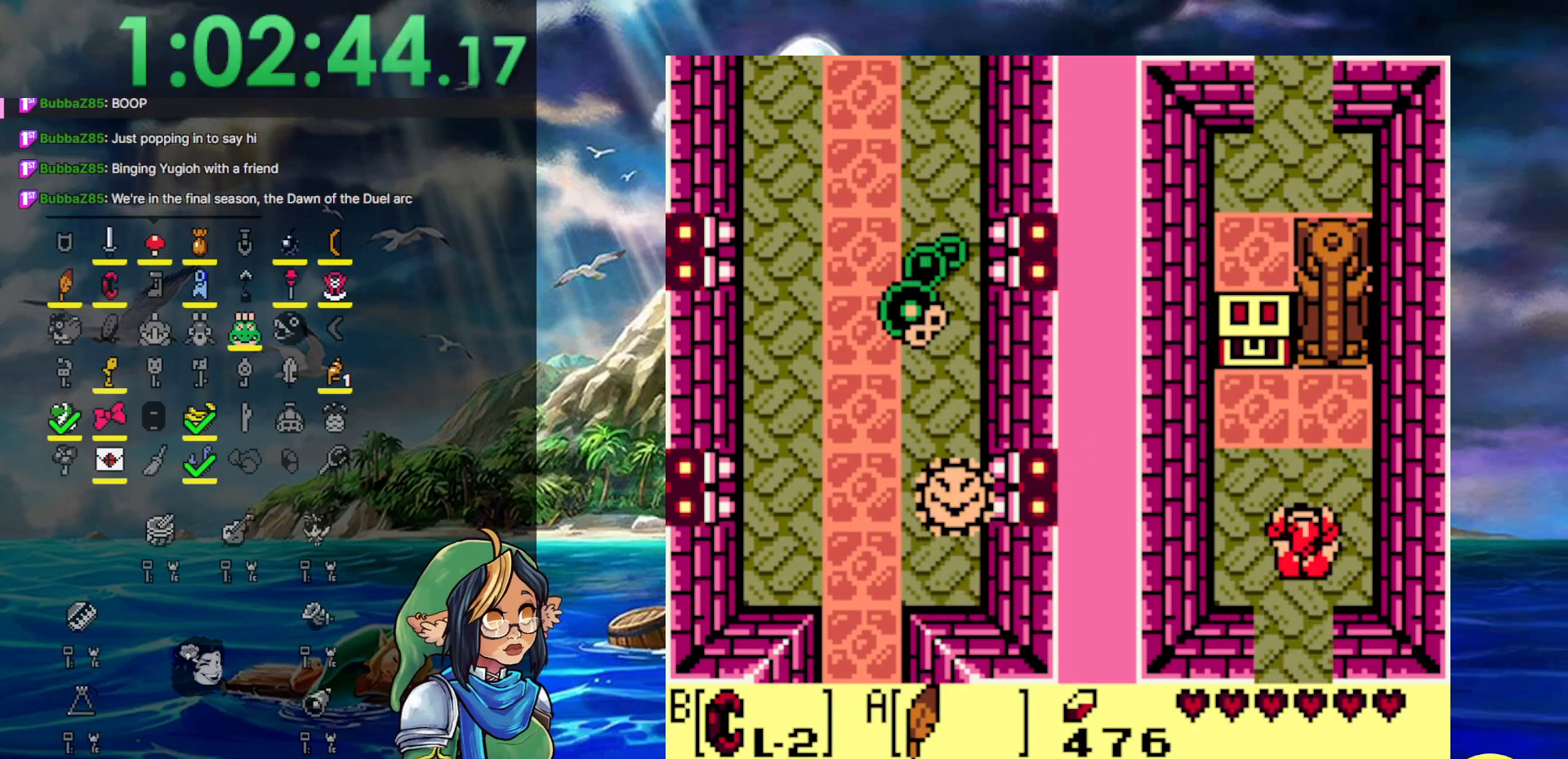
{"buttons": ["DPAD_UP"], "events": [[117, "DPAD_RIGHT", "down"], [283, "DPAD_RIGHT", "up"]]}
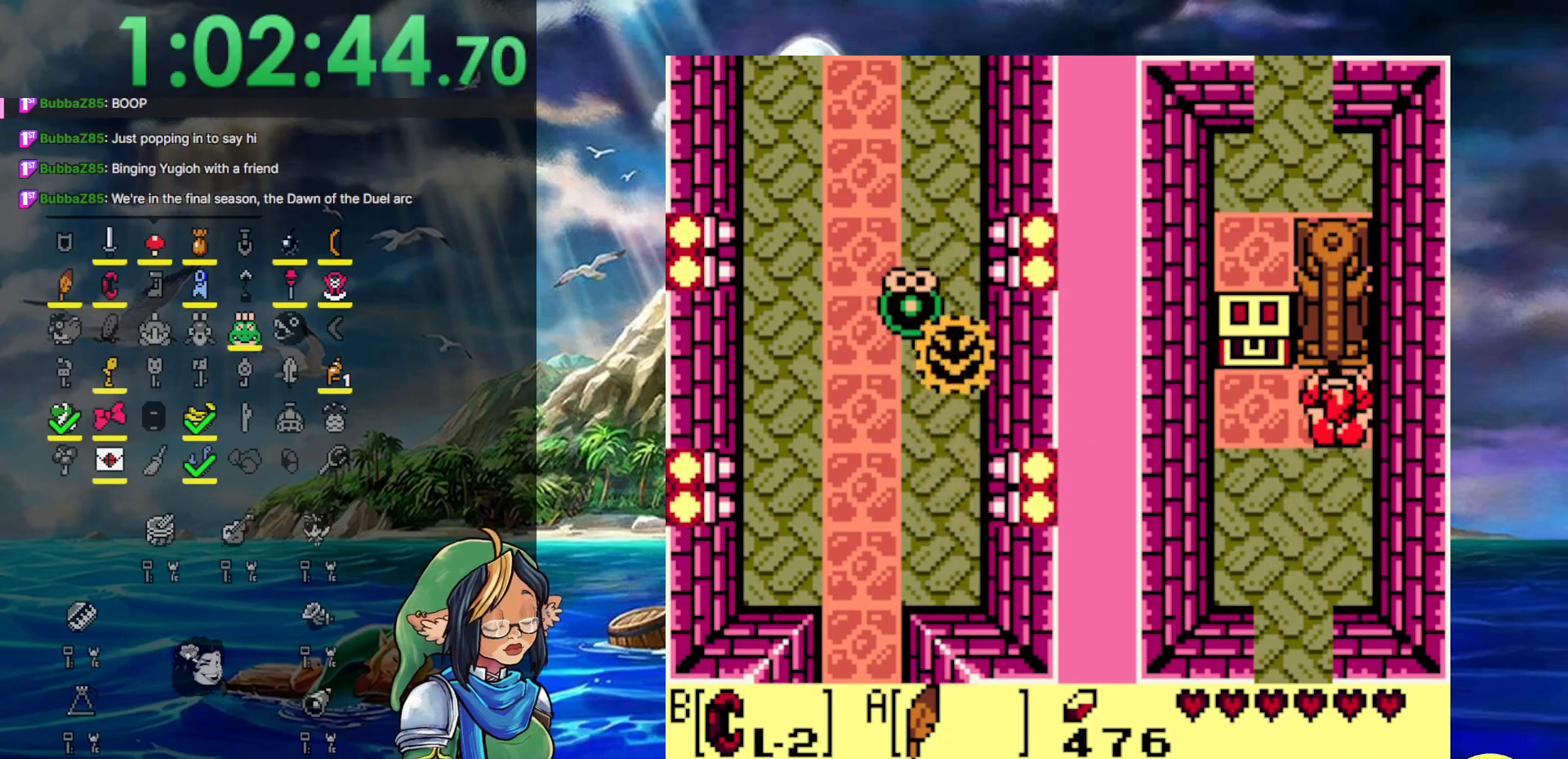
{"buttons": ["B", "DPAD_UP", "DPAD_LEFT"], "events": [[150, "B", "down"], [217, "DPAD_DOWN", "down"], [217, "DPAD_UP", "up"], [450, "DPAD_DOWN", "up"], [450, "DPAD_RIGHT", "down"], [467, "DPAD_LEFT", "down"], [467, "DPAD_RIGHT", "up"], [467, "DPAD_UP", "down"]]}
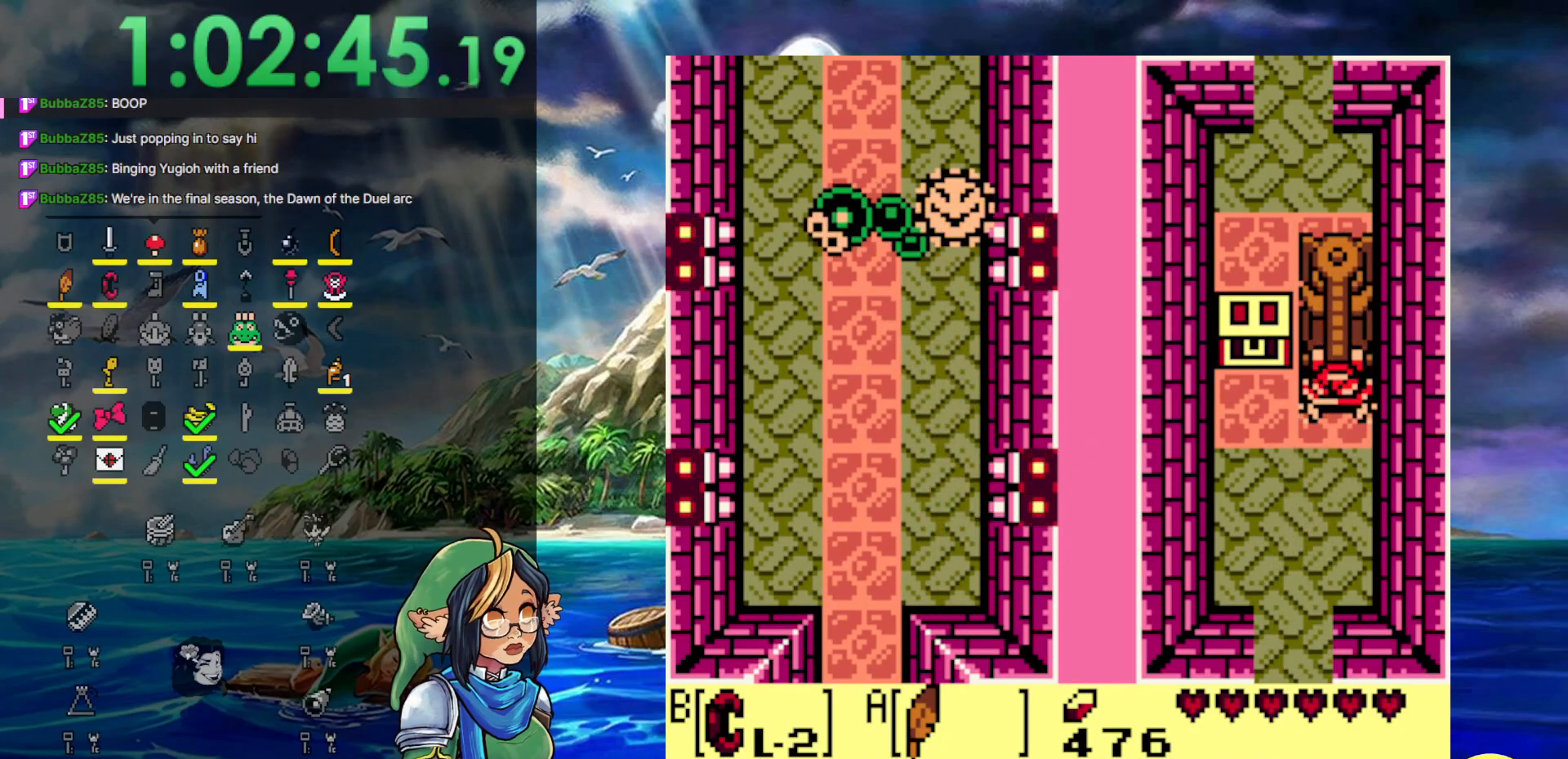
{"buttons": ["DPAD_LEFT"], "events": [[33, "B", "up"], [33, "DPAD_LEFT", "up"], [133, "B", "down"], [133, "DPAD_UP", "up"], [200, "DPAD_DOWN", "down"], [267, "B", "up"], [367, "DPAD_LEFT", "down"], [400, "DPAD_DOWN", "up"]]}
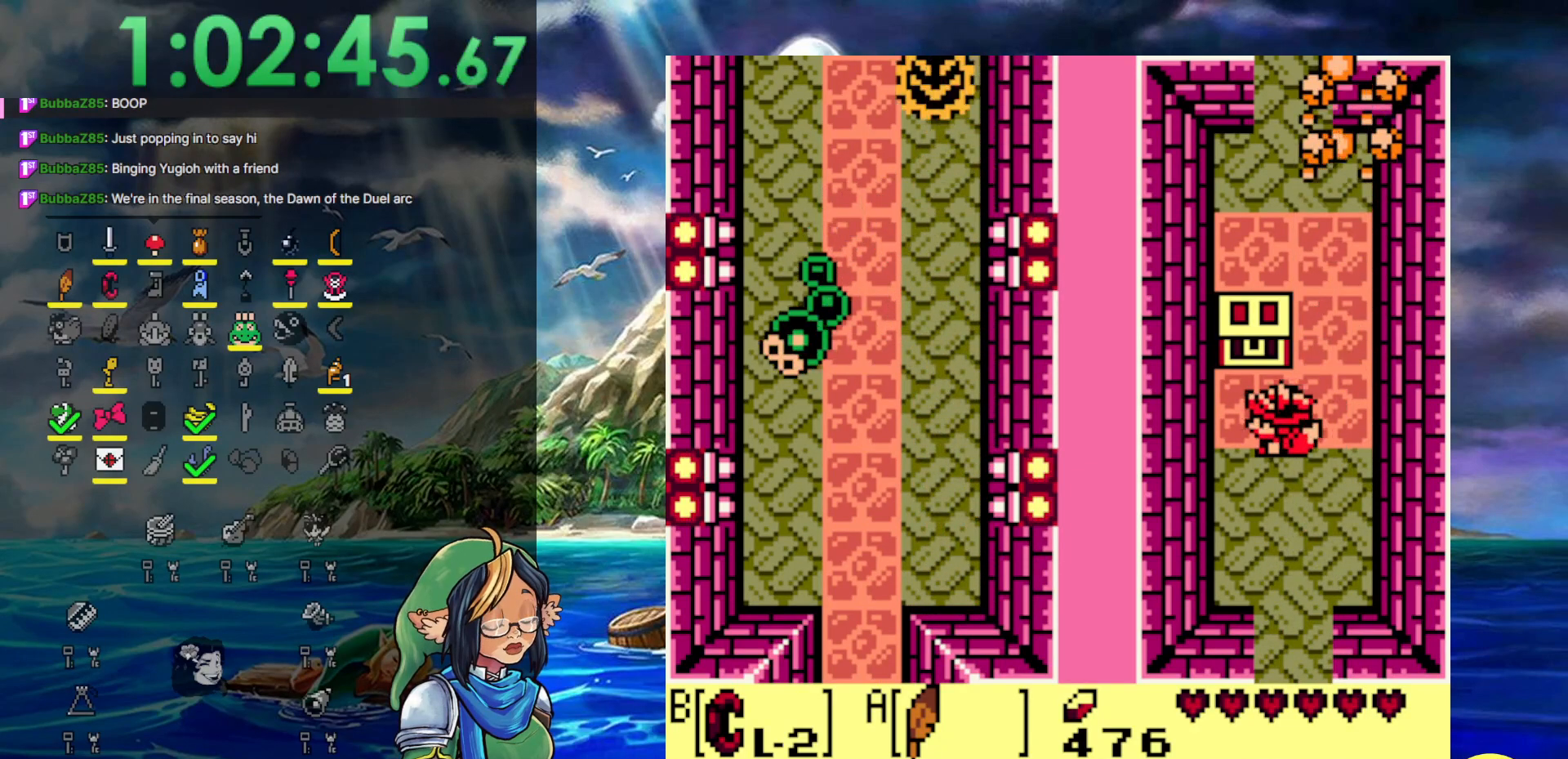
{"buttons": ["A"], "events": [[67, "DPAD_UP", "down"], [150, "DPAD_LEFT", "up"], [250, "A", "down"], [333, "DPAD_UP", "up"]]}
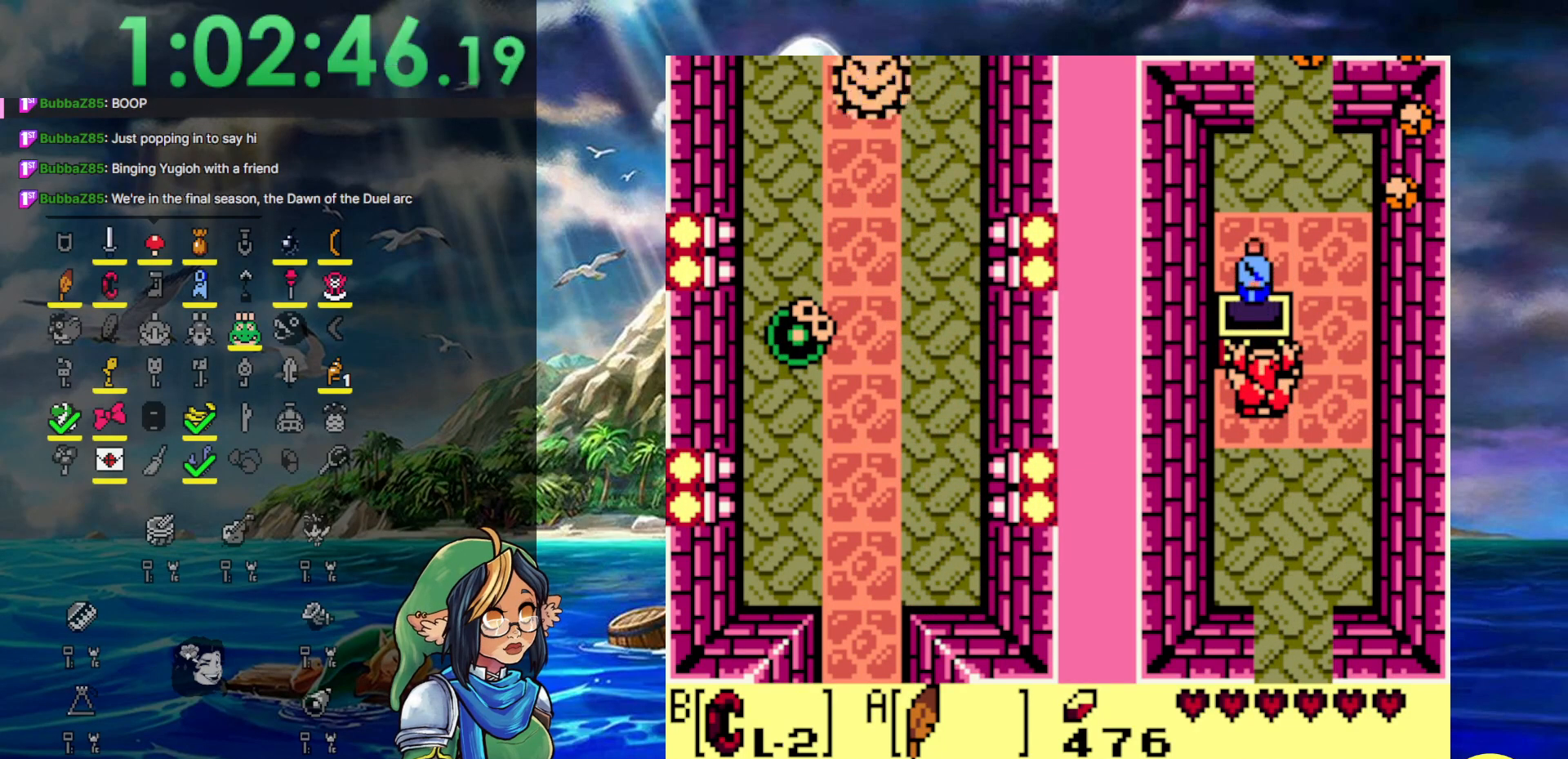
{"buttons": ["DPAD_RIGHT"], "events": [[317, "DPAD_RIGHT", "down"], [350, "A", "up"]]}
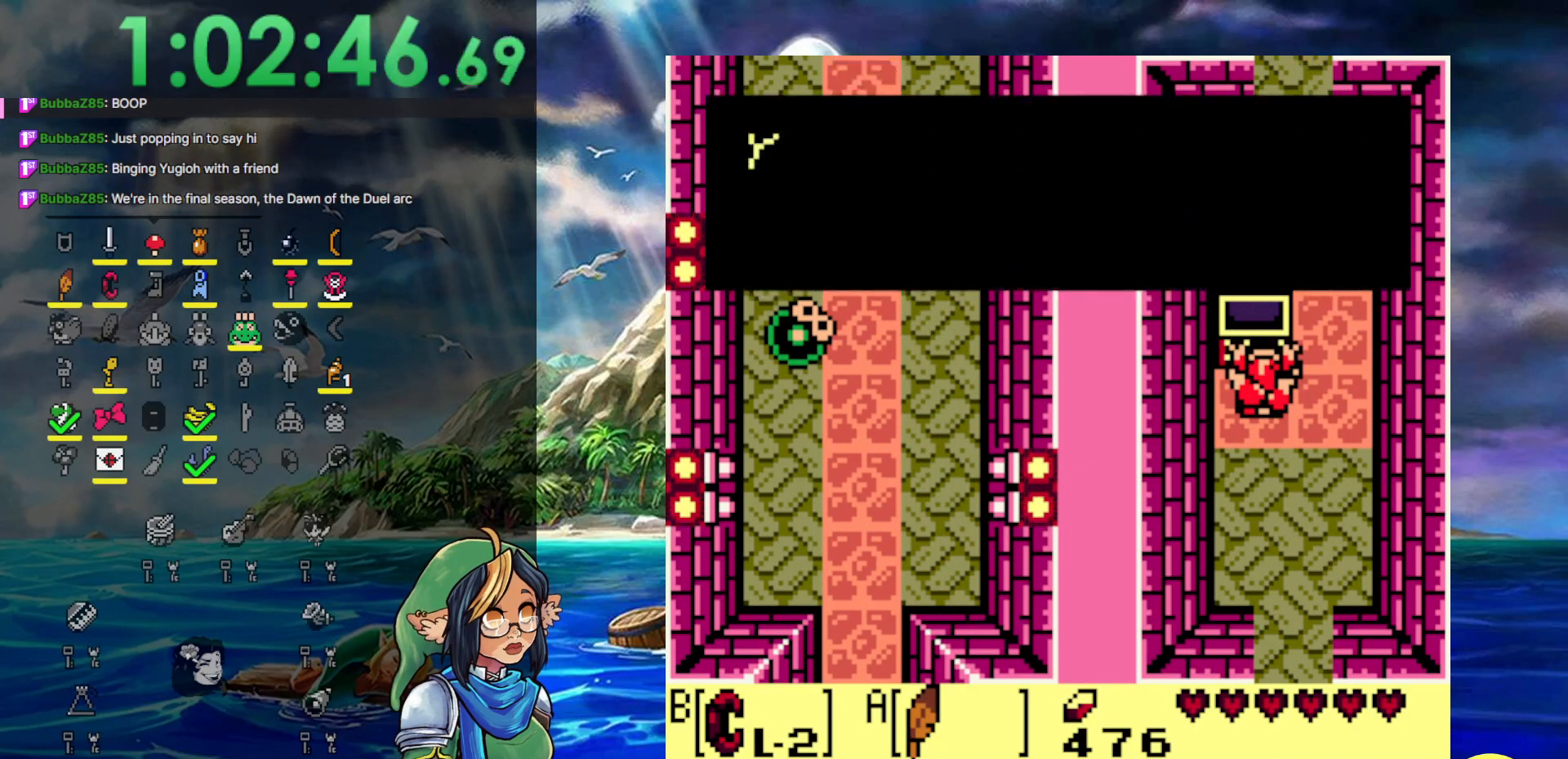
{"buttons": ["DPAD_RIGHT"], "events": []}
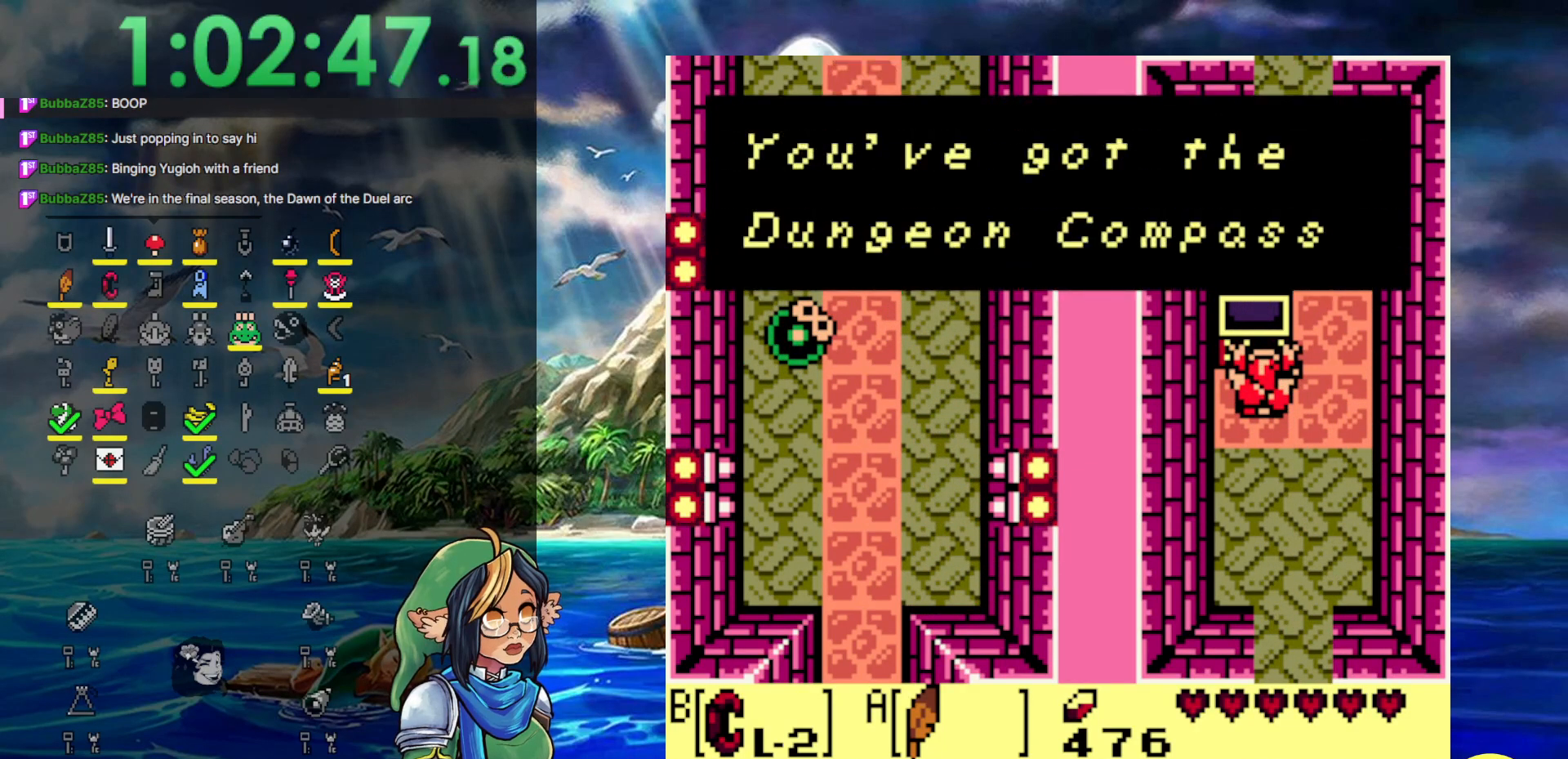
{"buttons": ["DPAD_RIGHT"], "events": [[17, "A", "down"], [217, "A", "up"], [300, "A", "down"], [500, "A", "up"]]}
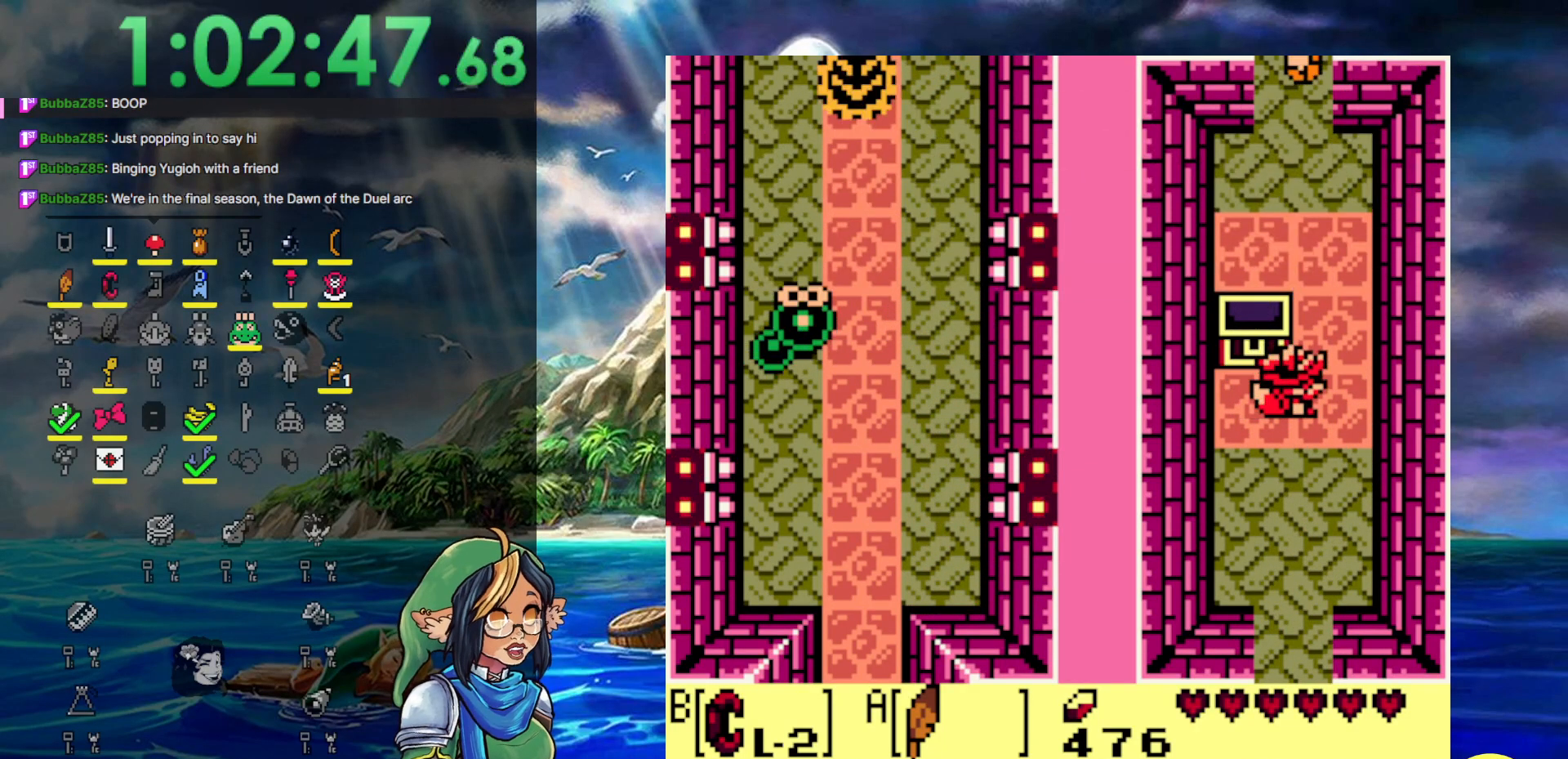
{"buttons": ["DPAD_UP"], "events": [[167, "DPAD_UP", "down"], [233, "DPAD_RIGHT", "up"]]}
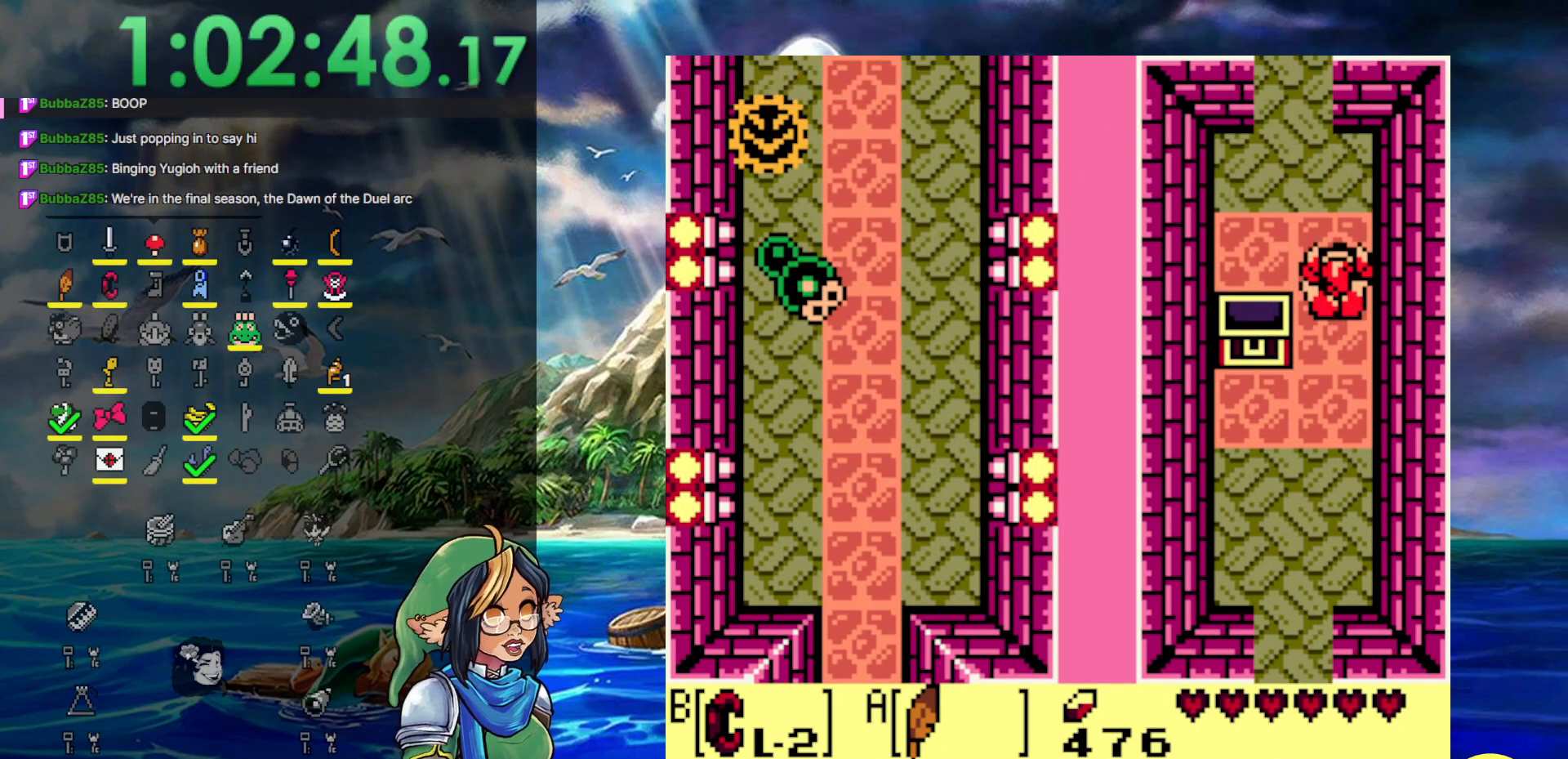
{"buttons": ["DPAD_UP"], "events": [[83, "DPAD_LEFT", "down"], [267, "DPAD_LEFT", "up"]]}
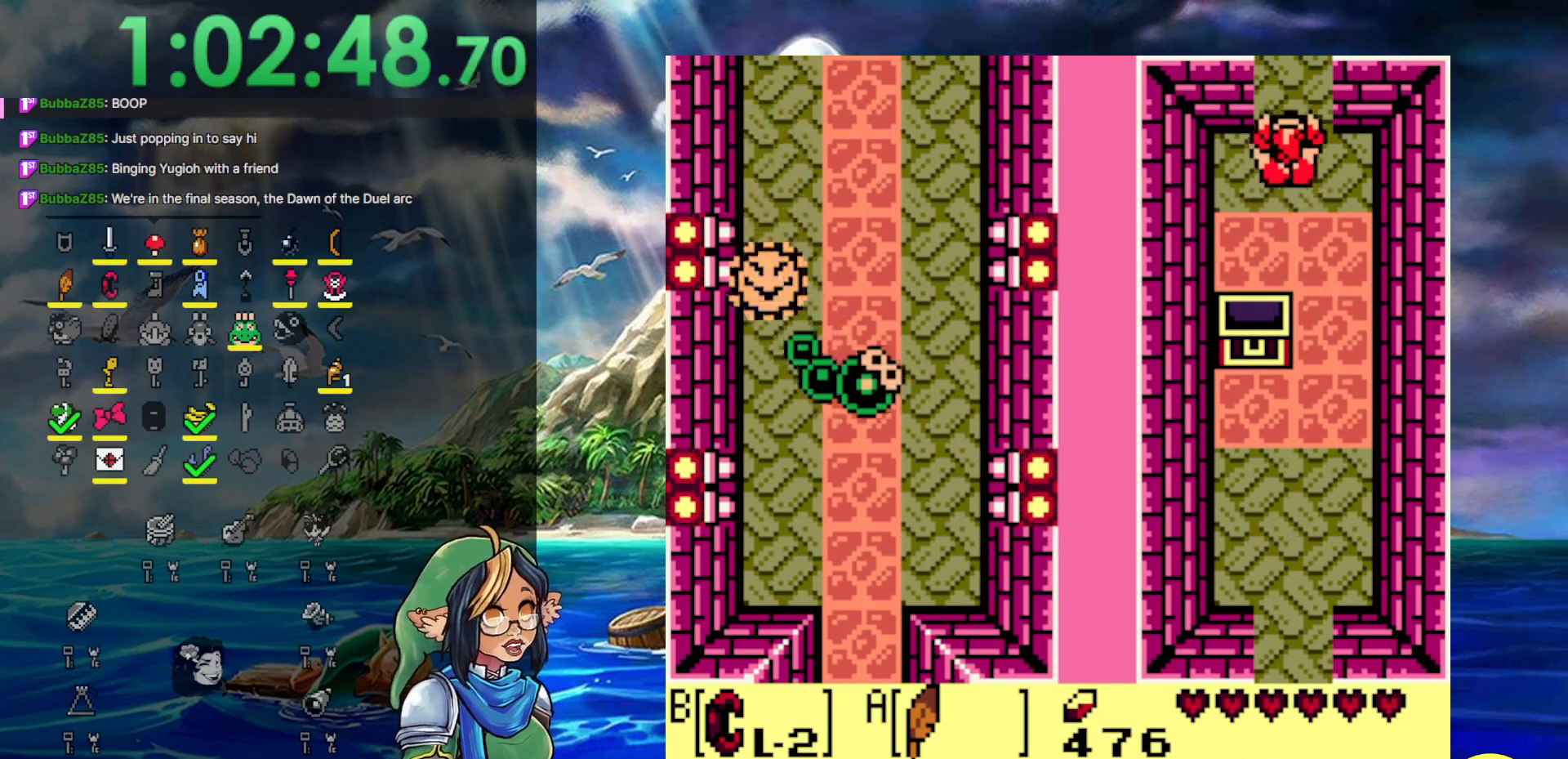
{"buttons": ["DPAD_UP"], "events": []}
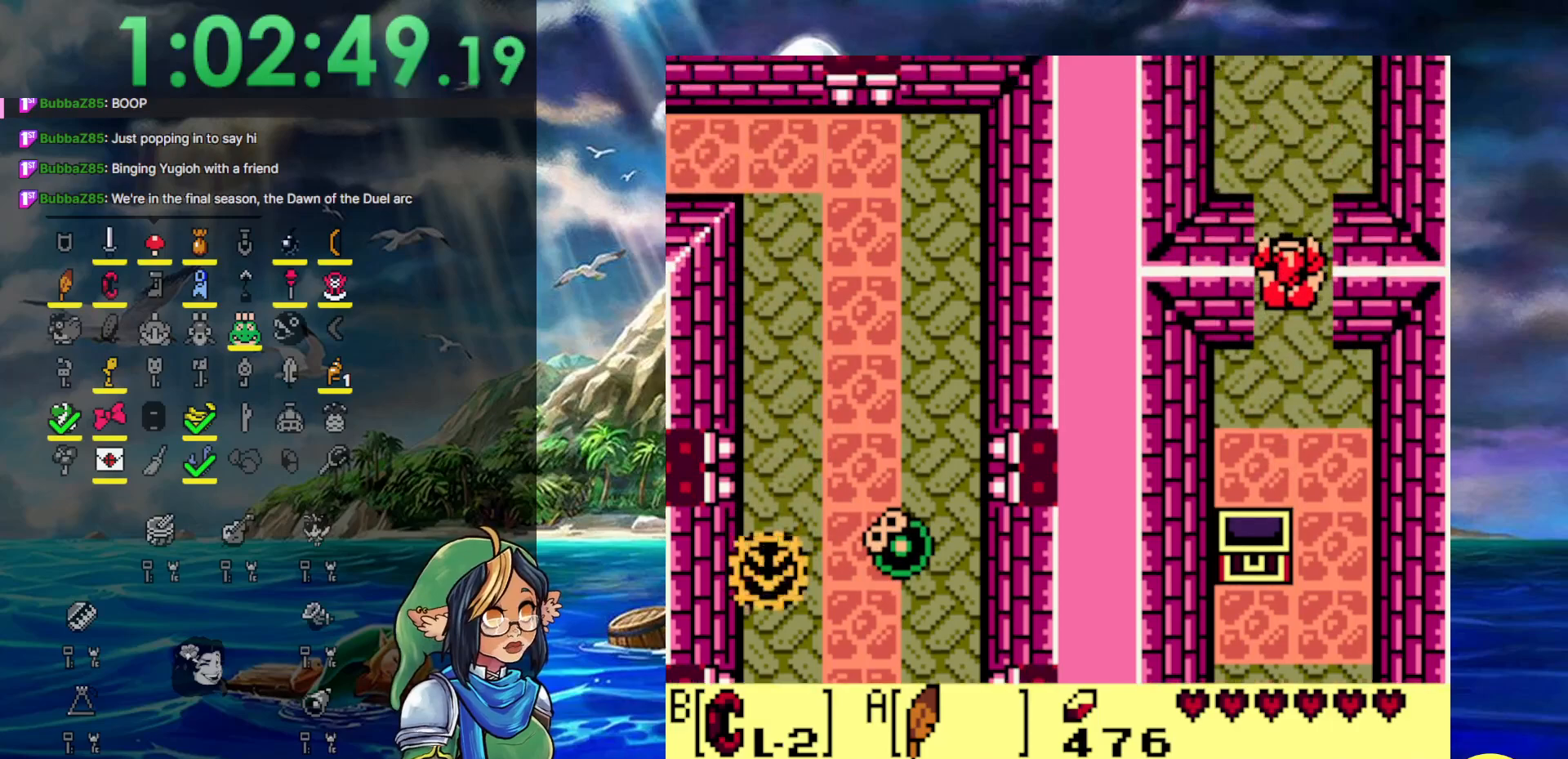
{"buttons": ["DPAD_UP"], "events": []}
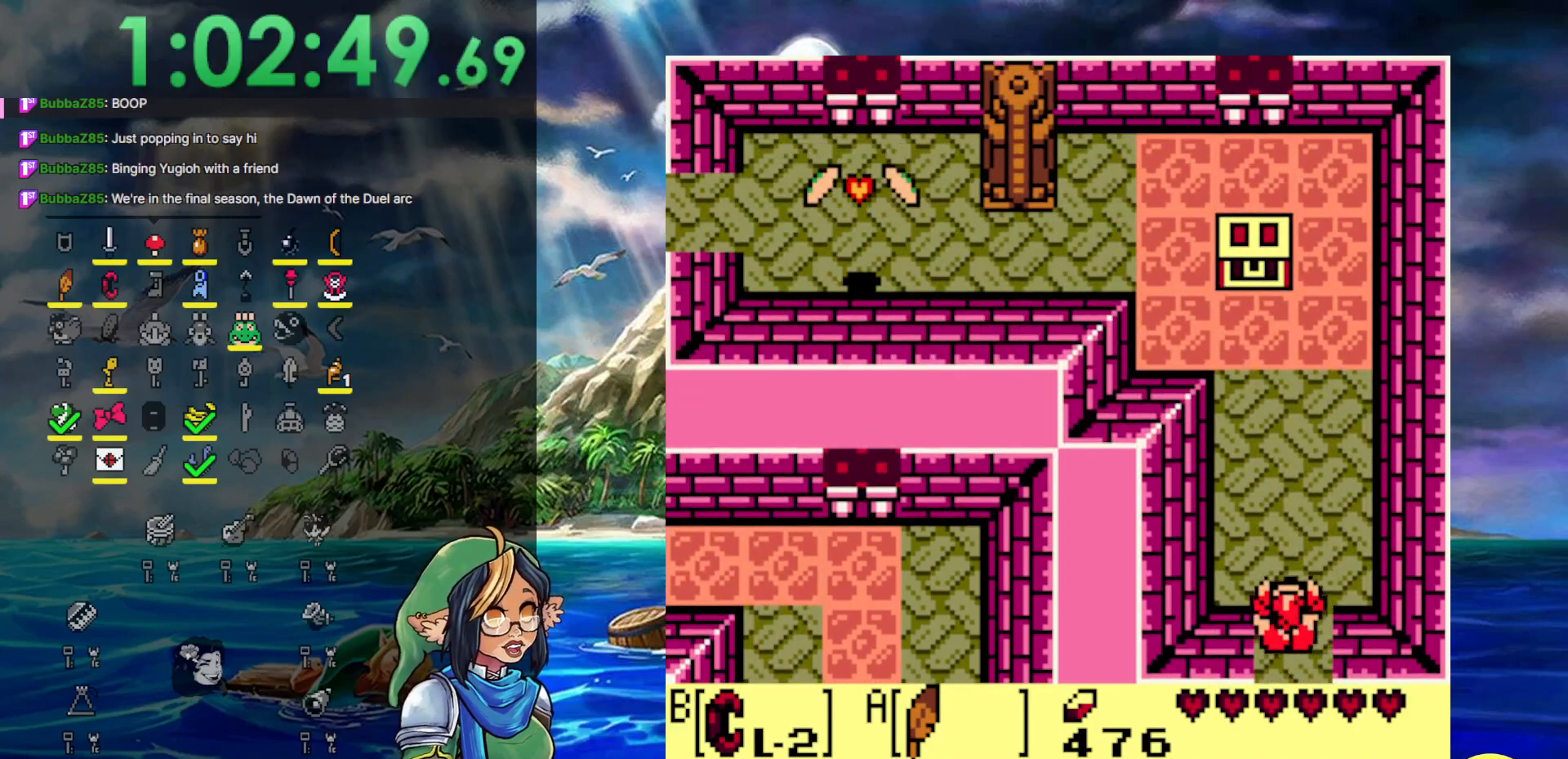
{"buttons": ["DPAD_UP"], "events": [[267, "DPAD_LEFT", "down"], [483, "DPAD_LEFT", "up"]]}
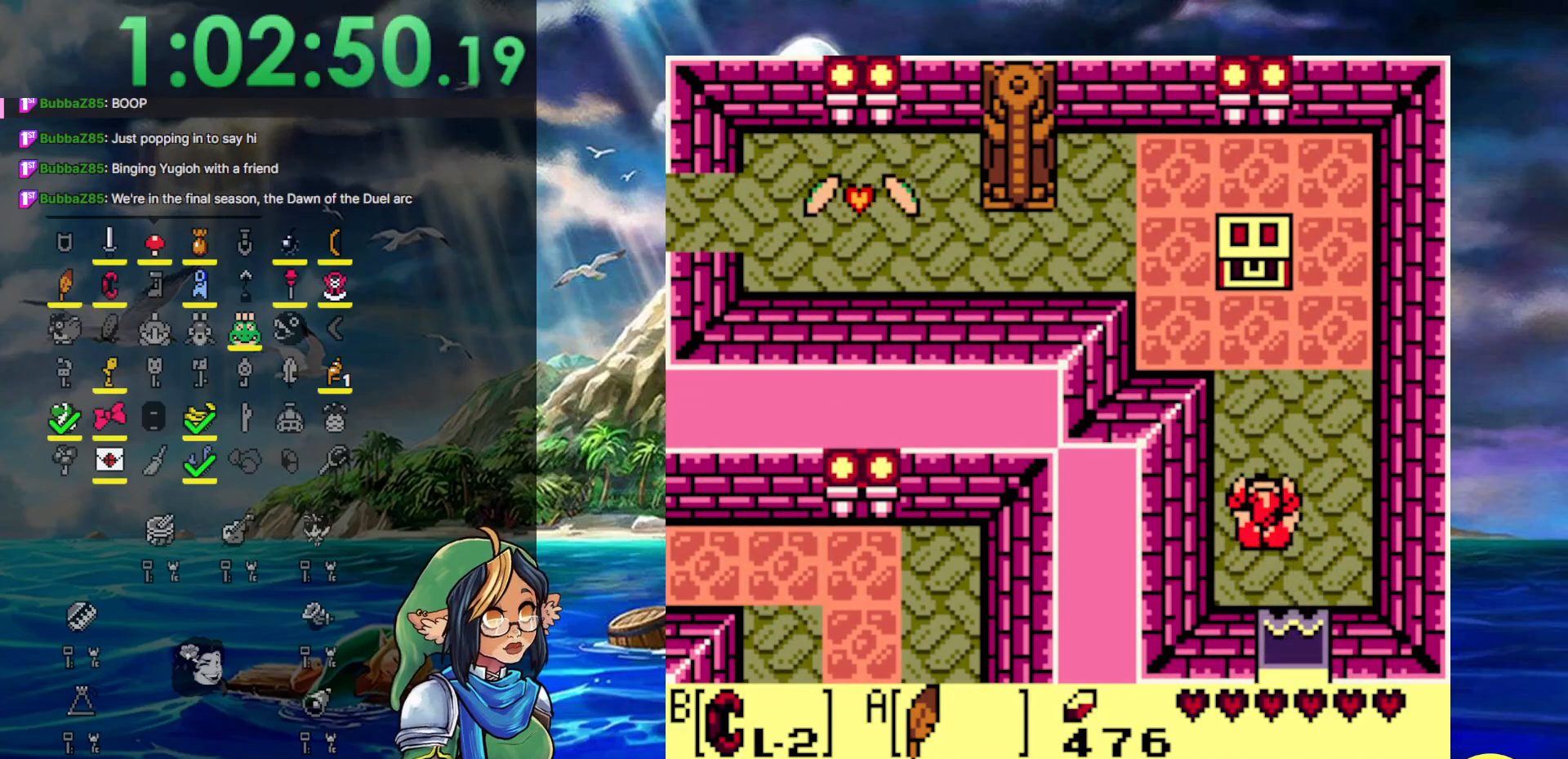
{"buttons": ["DPAD_UP"], "events": []}
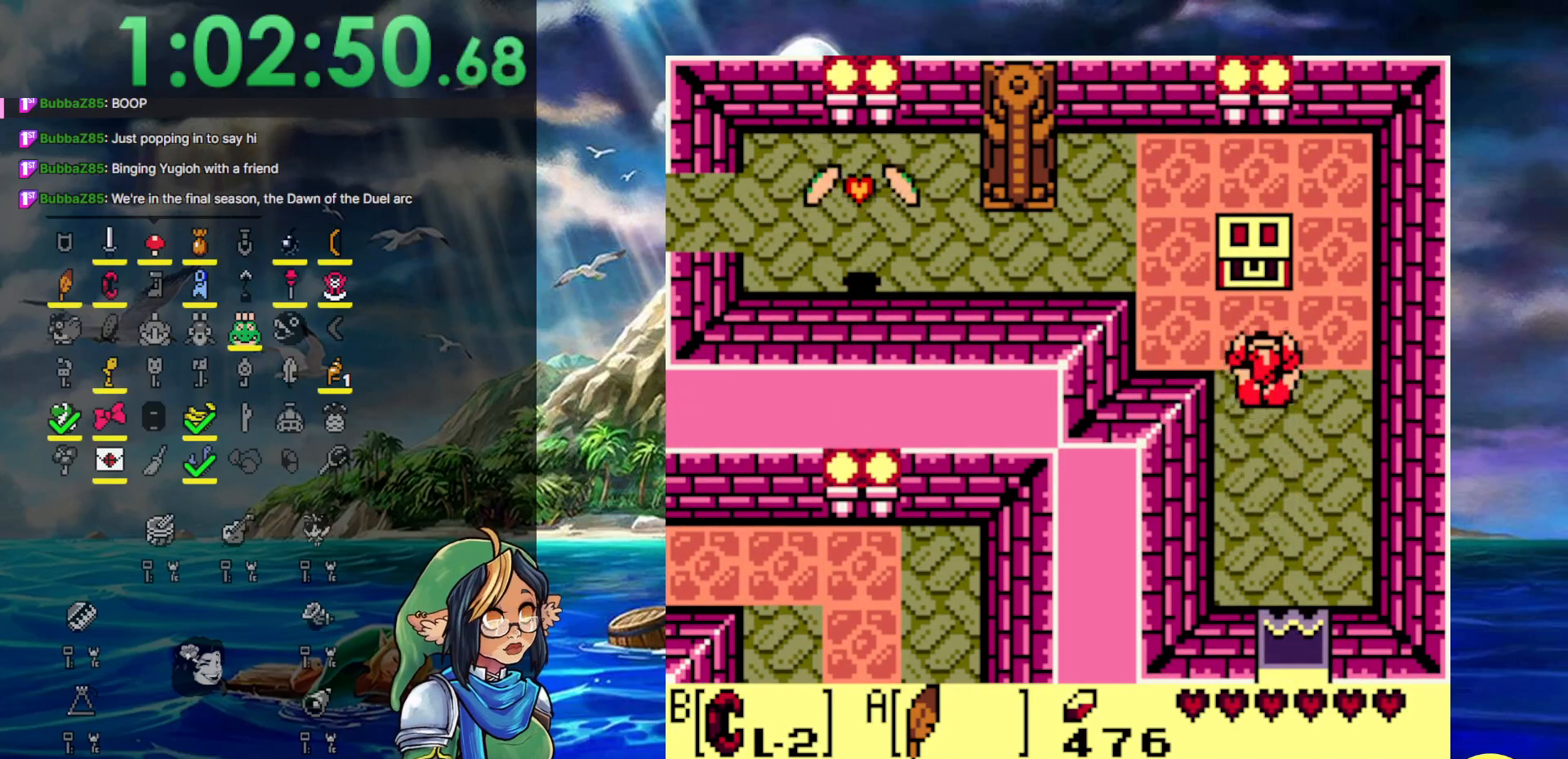
{"buttons": ["A"], "events": [[300, "A", "down"], [467, "DPAD_UP", "up"]]}
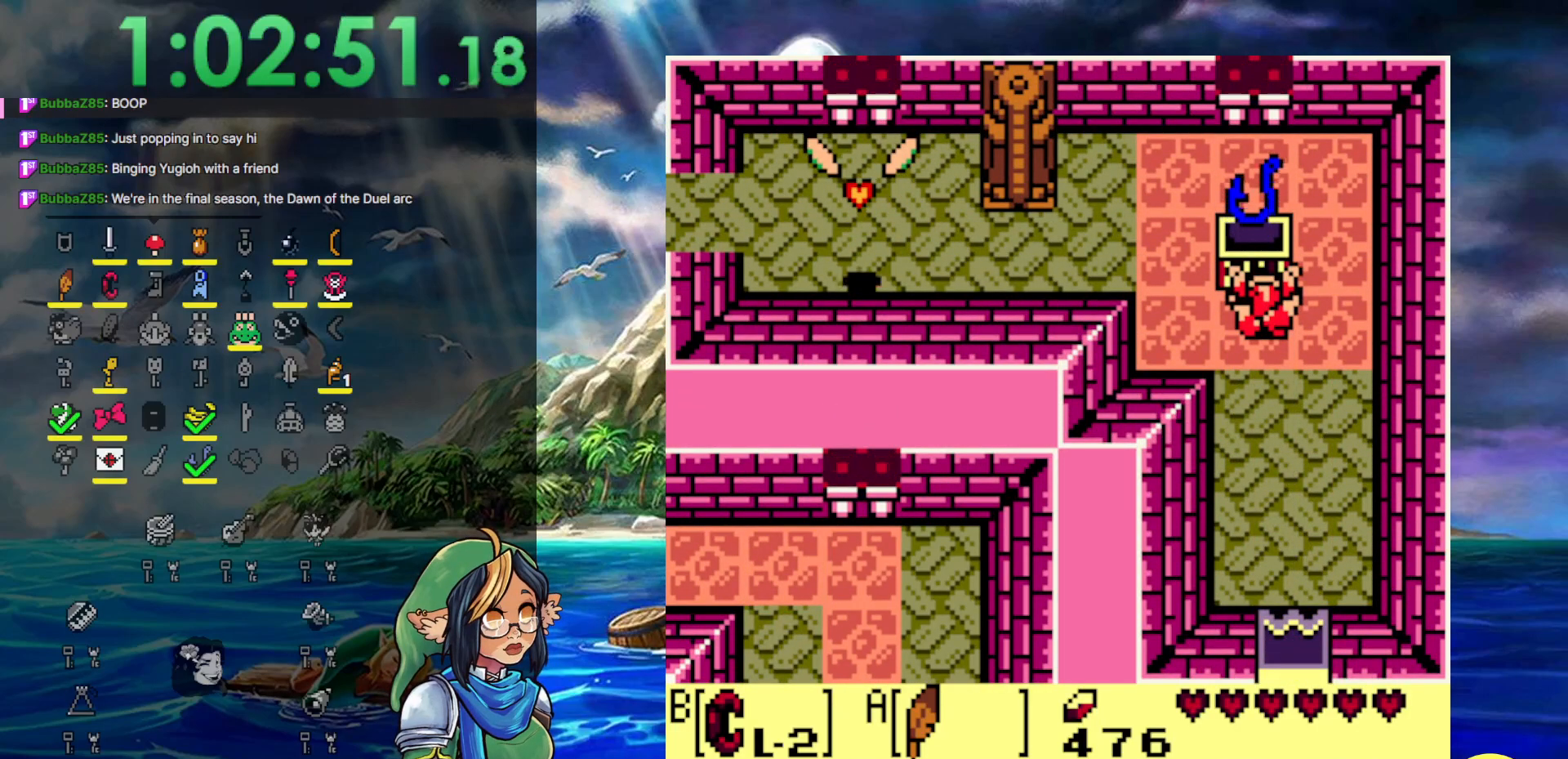
{"buttons": ["DPAD_LEFT"], "events": [[317, "DPAD_LEFT", "down"], [417, "A", "up"]]}
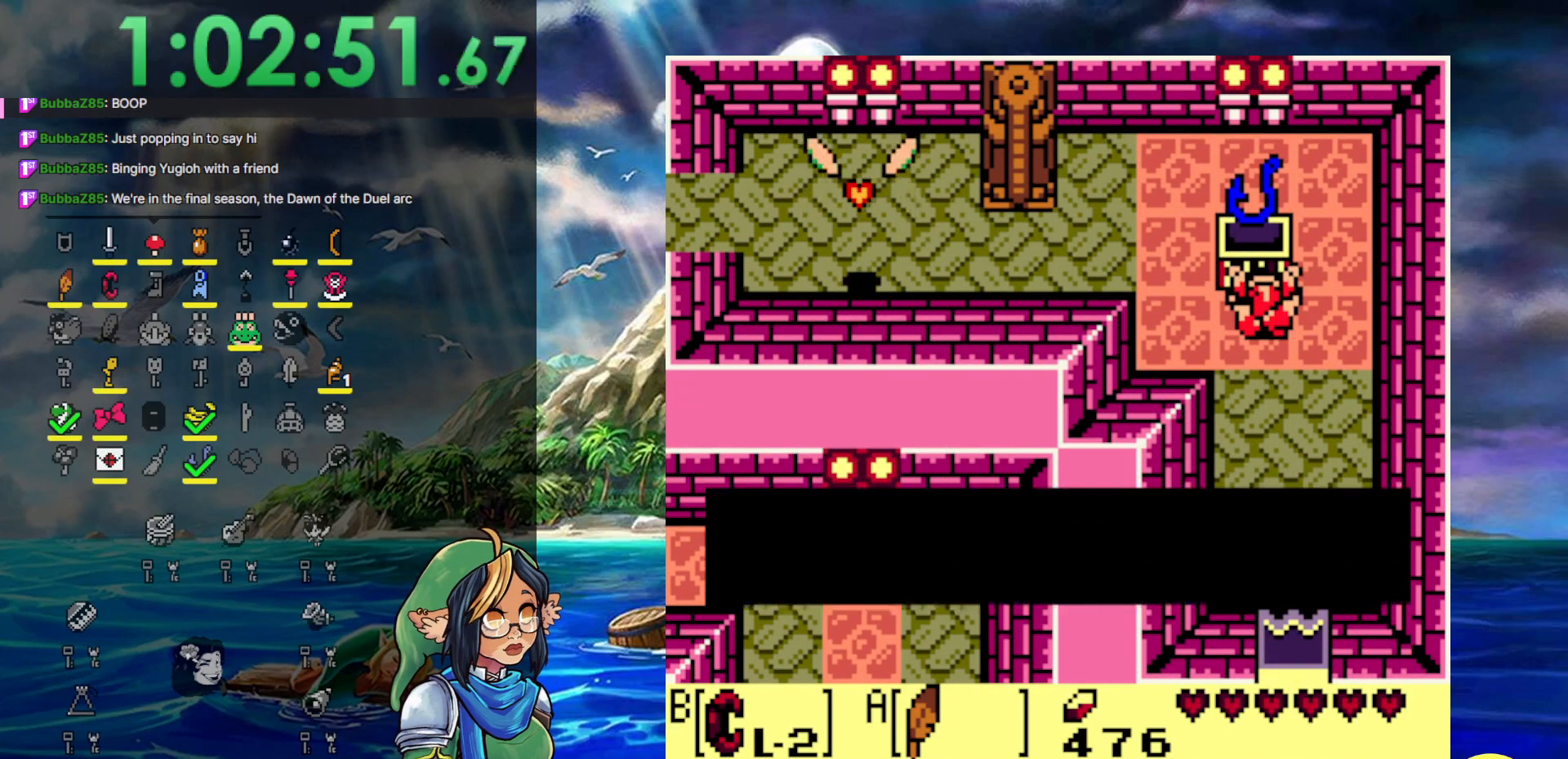
{"buttons": ["B", "DPAD_LEFT"], "events": [[83, "A", "down"], [233, "A", "up"], [233, "B", "down"], [367, "B", "up"], [383, "A", "down"], [500, "A", "up"], [500, "B", "down"]]}
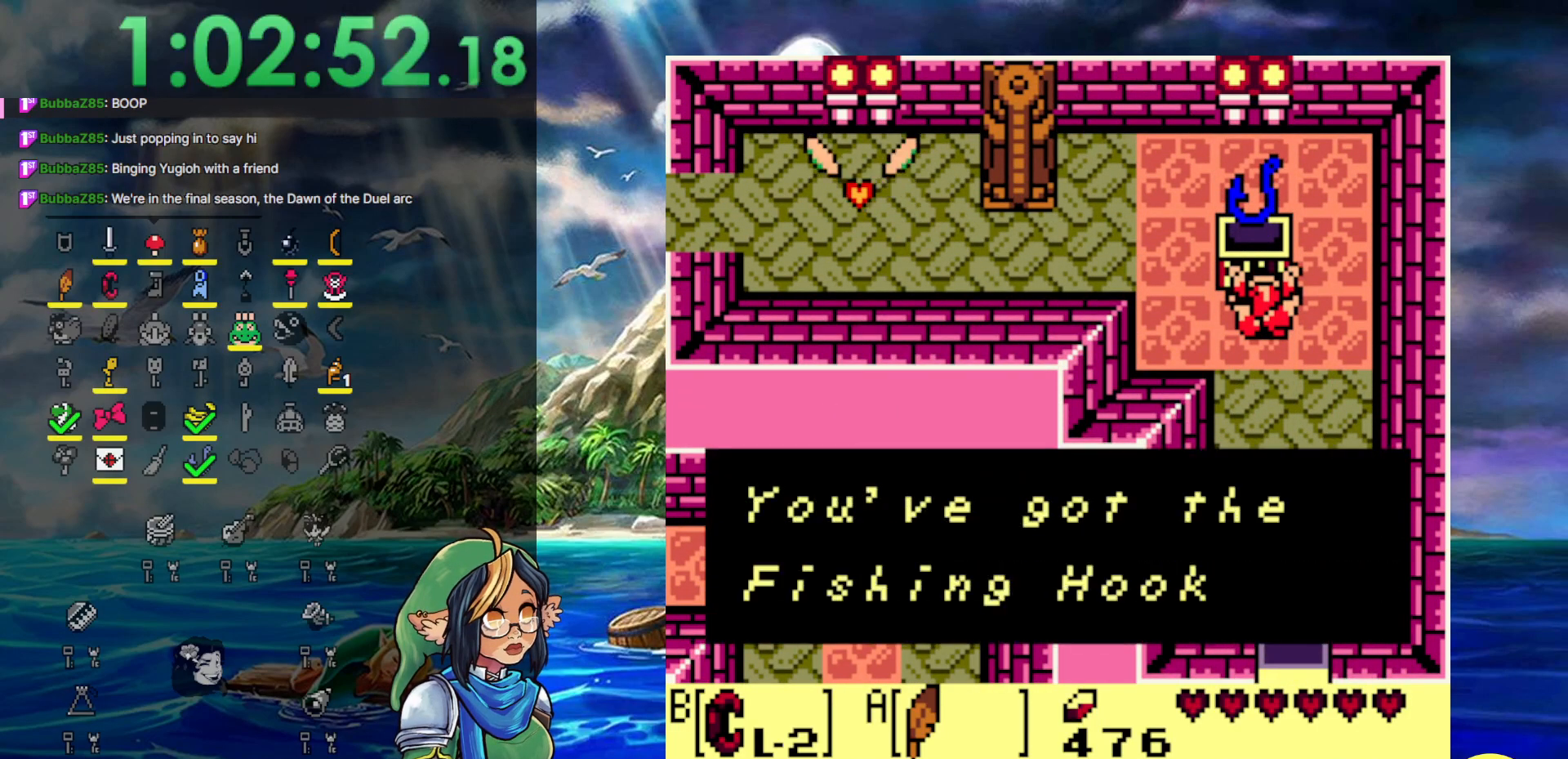
{"buttons": ["DPAD_LEFT"], "events": [[117, "B", "up"], [133, "A", "down"], [350, "A", "up"]]}
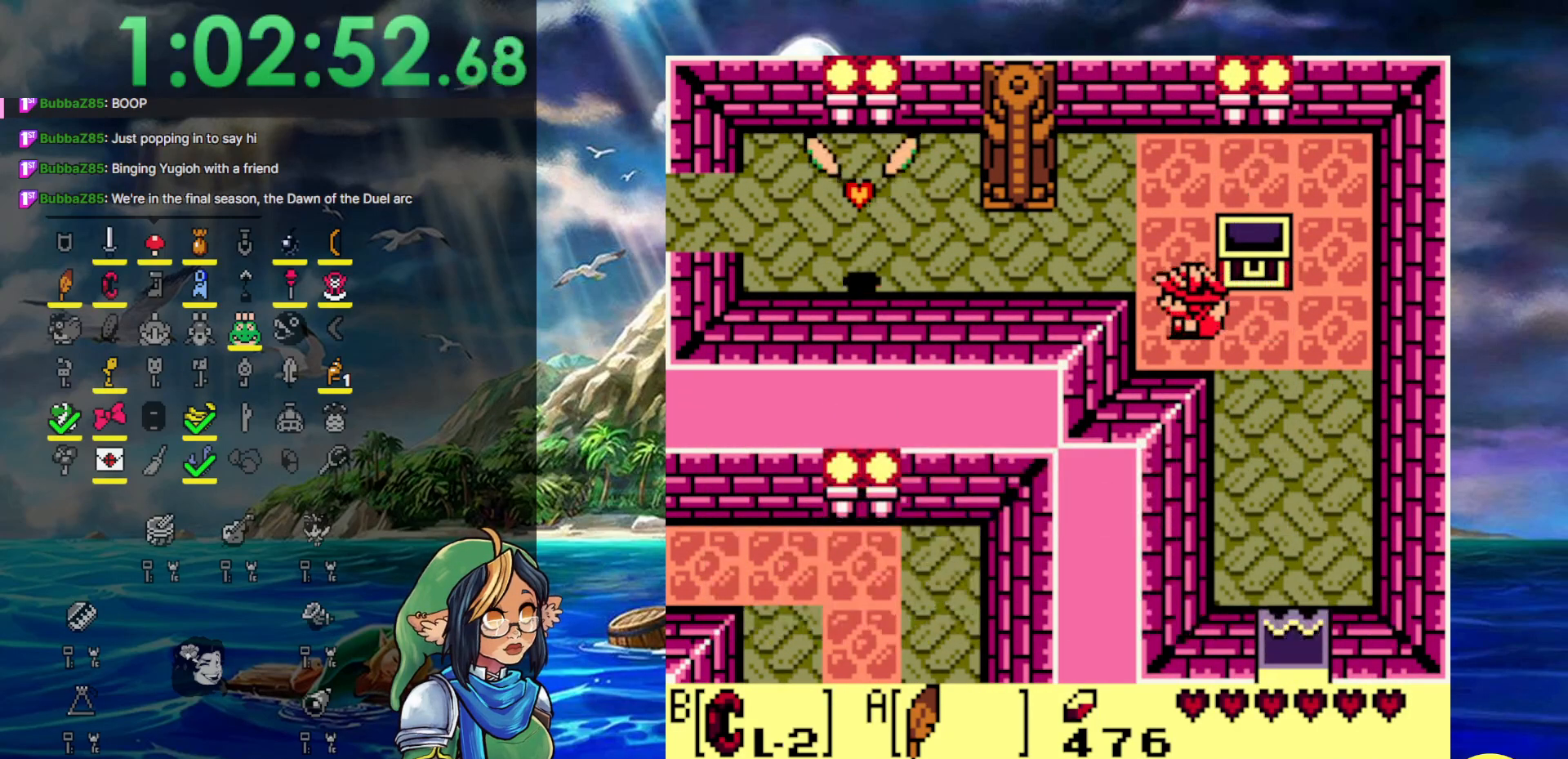
{"buttons": ["DPAD_LEFT"], "events": [[83, "DPAD_UP", "down"], [317, "DPAD_UP", "up"]]}
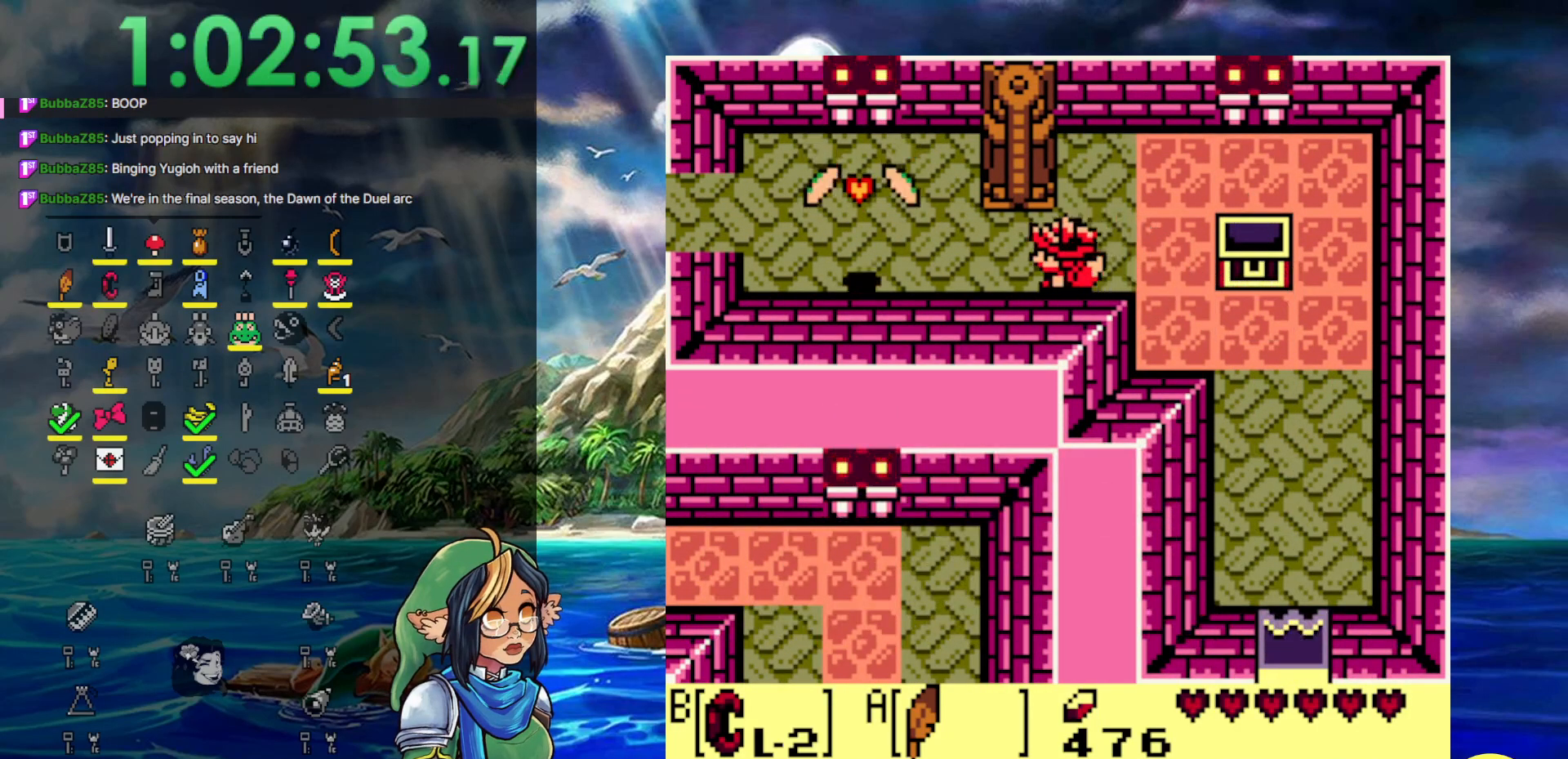
{"buttons": ["A", "DPAD_LEFT"], "events": [[383, "A", "down"]]}
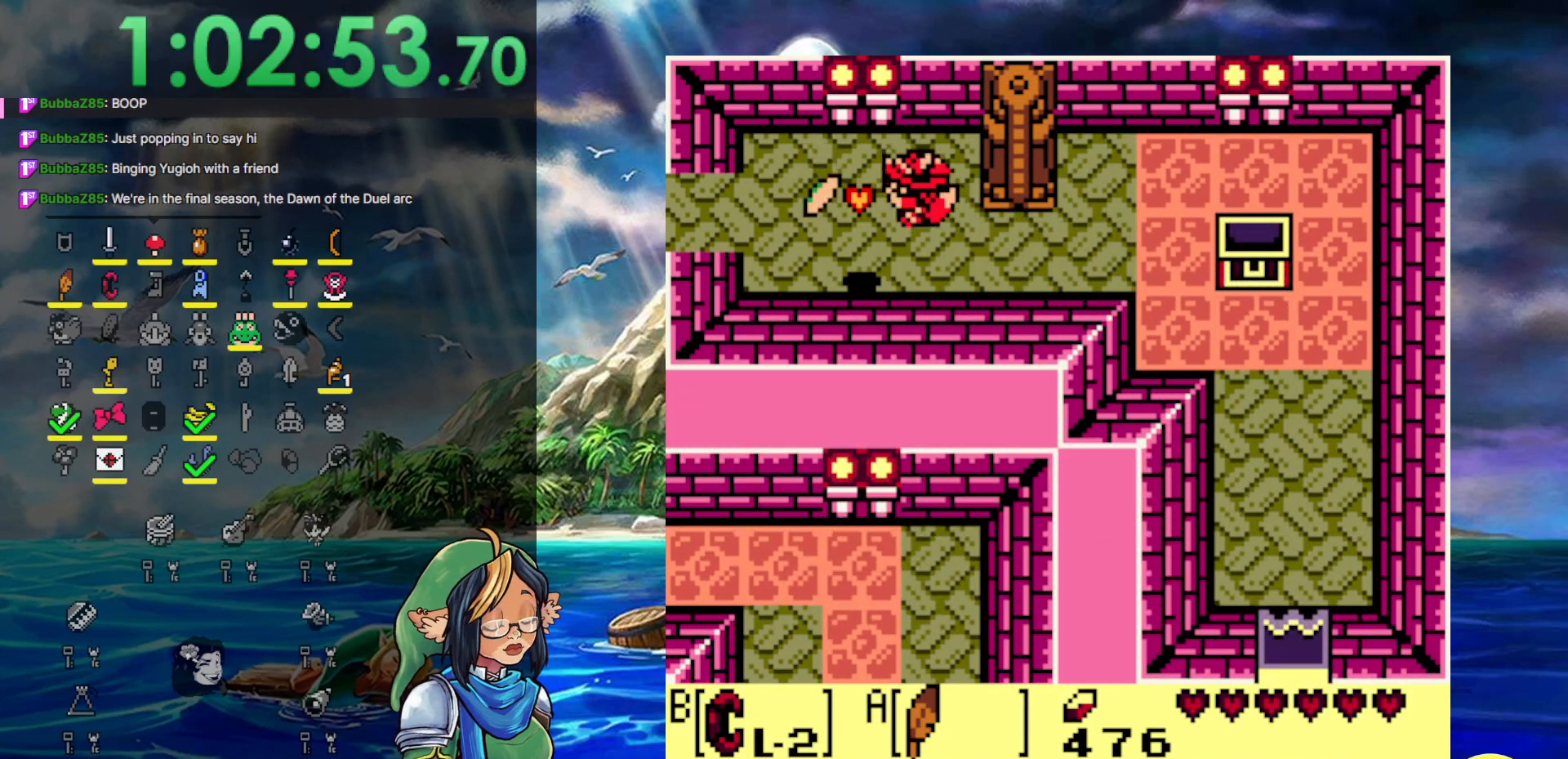
{"buttons": ["DPAD_LEFT"], "events": [[167, "DPAD_UP", "down"], [233, "A", "up"], [383, "DPAD_UP", "up"]]}
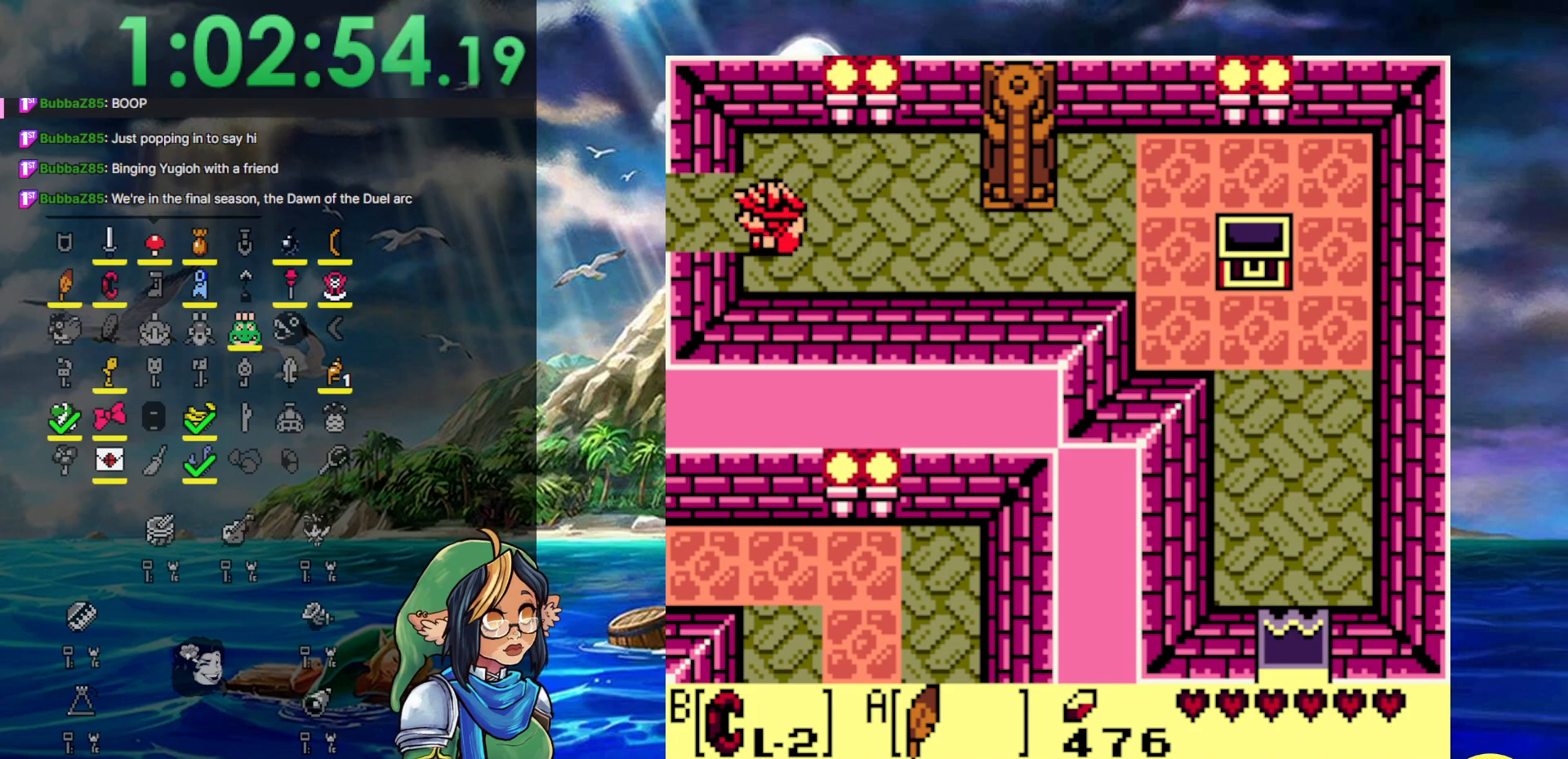
{"buttons": ["DPAD_LEFT"], "events": []}
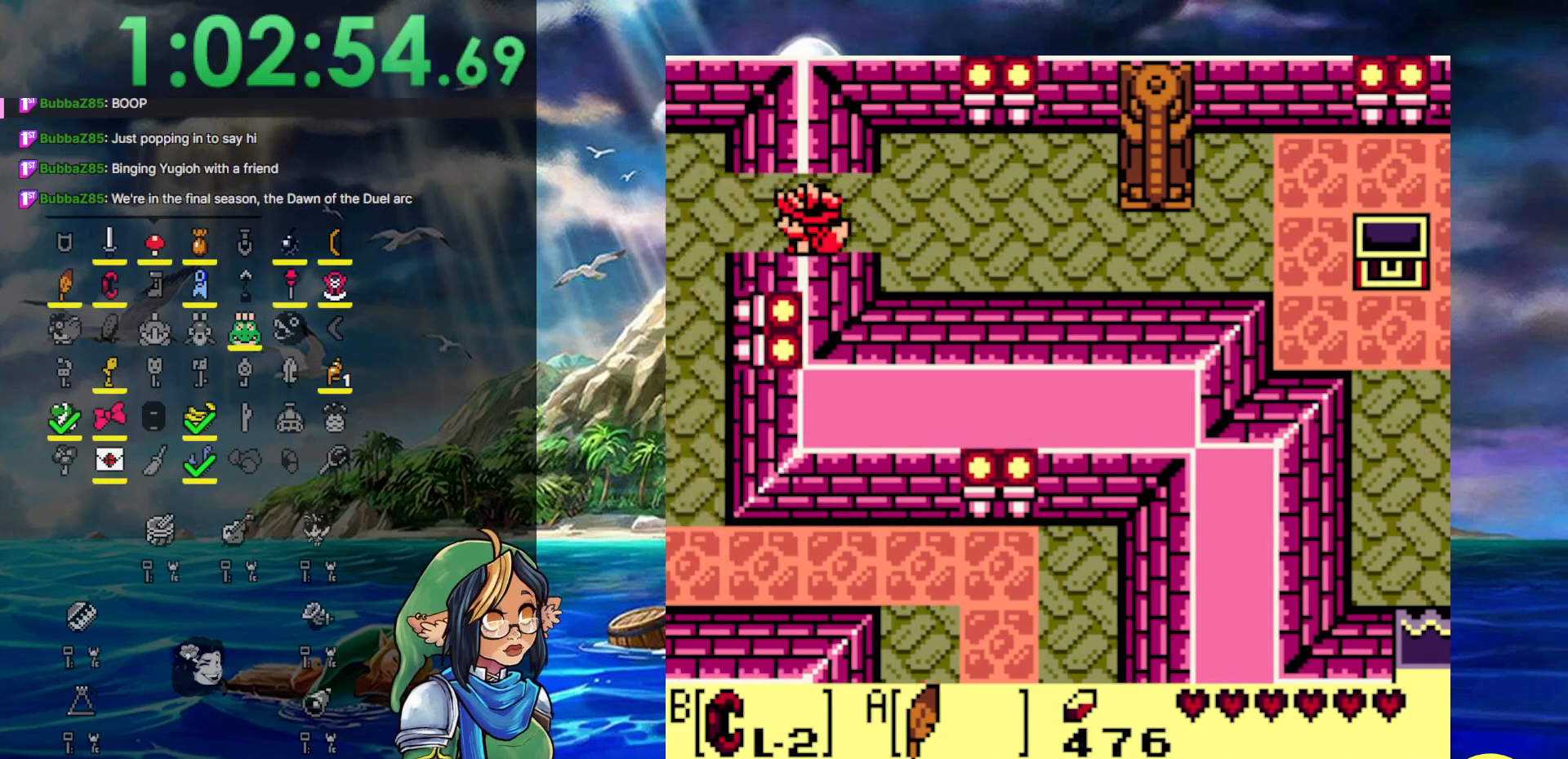
{"buttons": ["DPAD_LEFT"], "events": []}
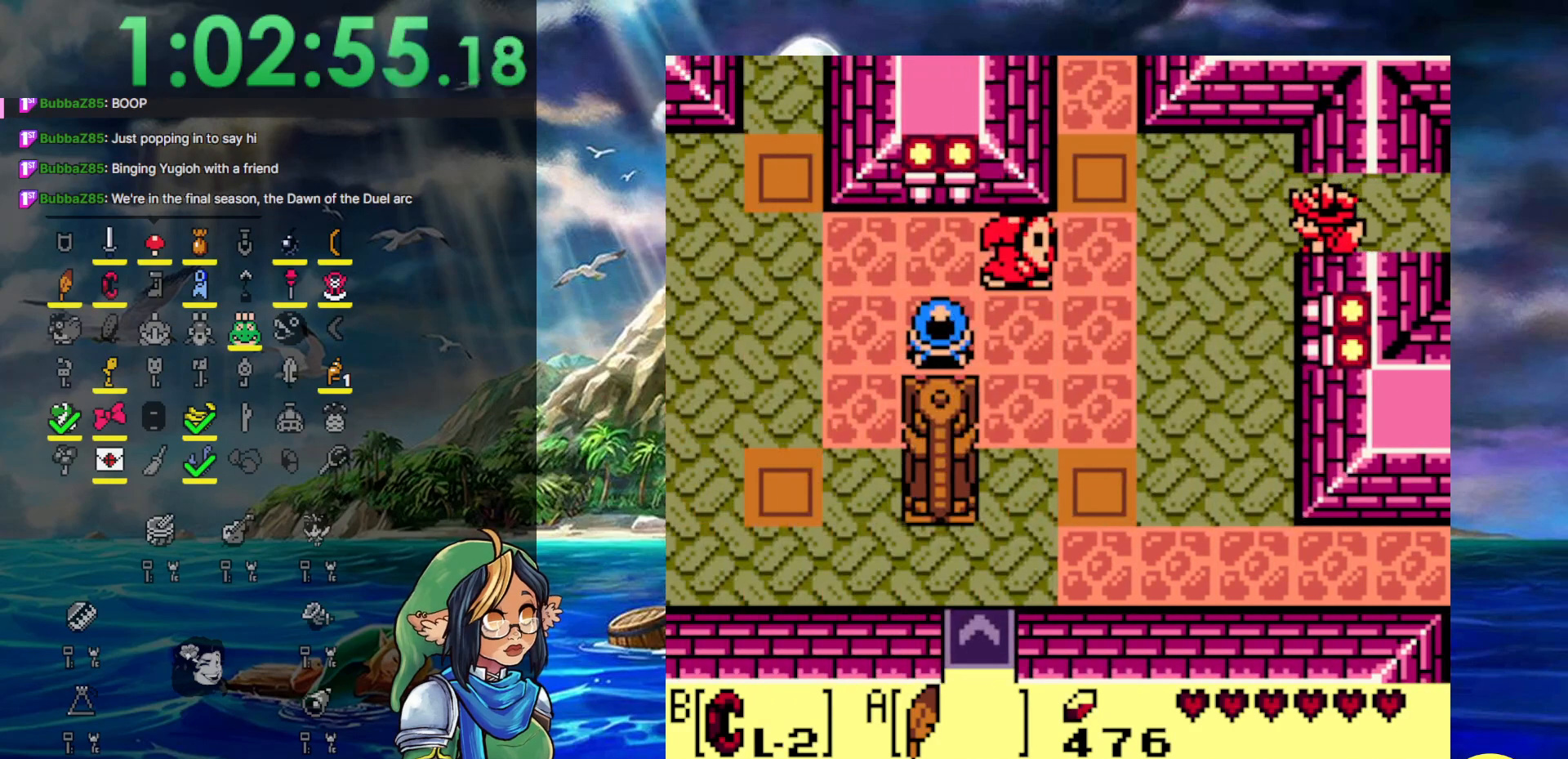
{"buttons": ["A", "DPAD_DOWN", "DPAD_LEFT"], "events": [[333, "DPAD_DOWN", "down"], [483, "A", "down"]]}
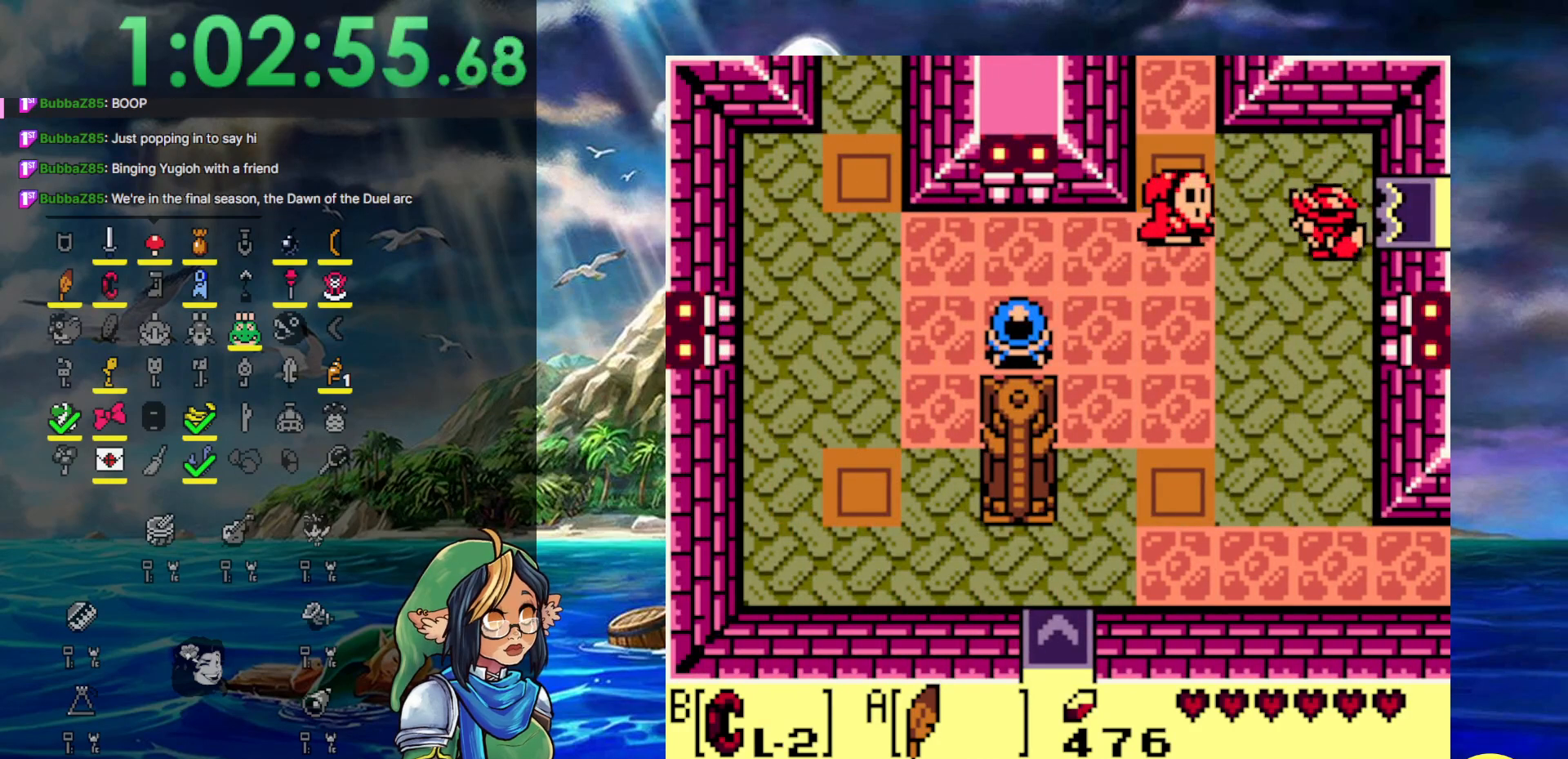
{"buttons": ["DPAD_UP", "DPAD_LEFT"], "events": [[283, "DPAD_DOWN", "up"], [367, "A", "up"], [367, "DPAD_UP", "down"]]}